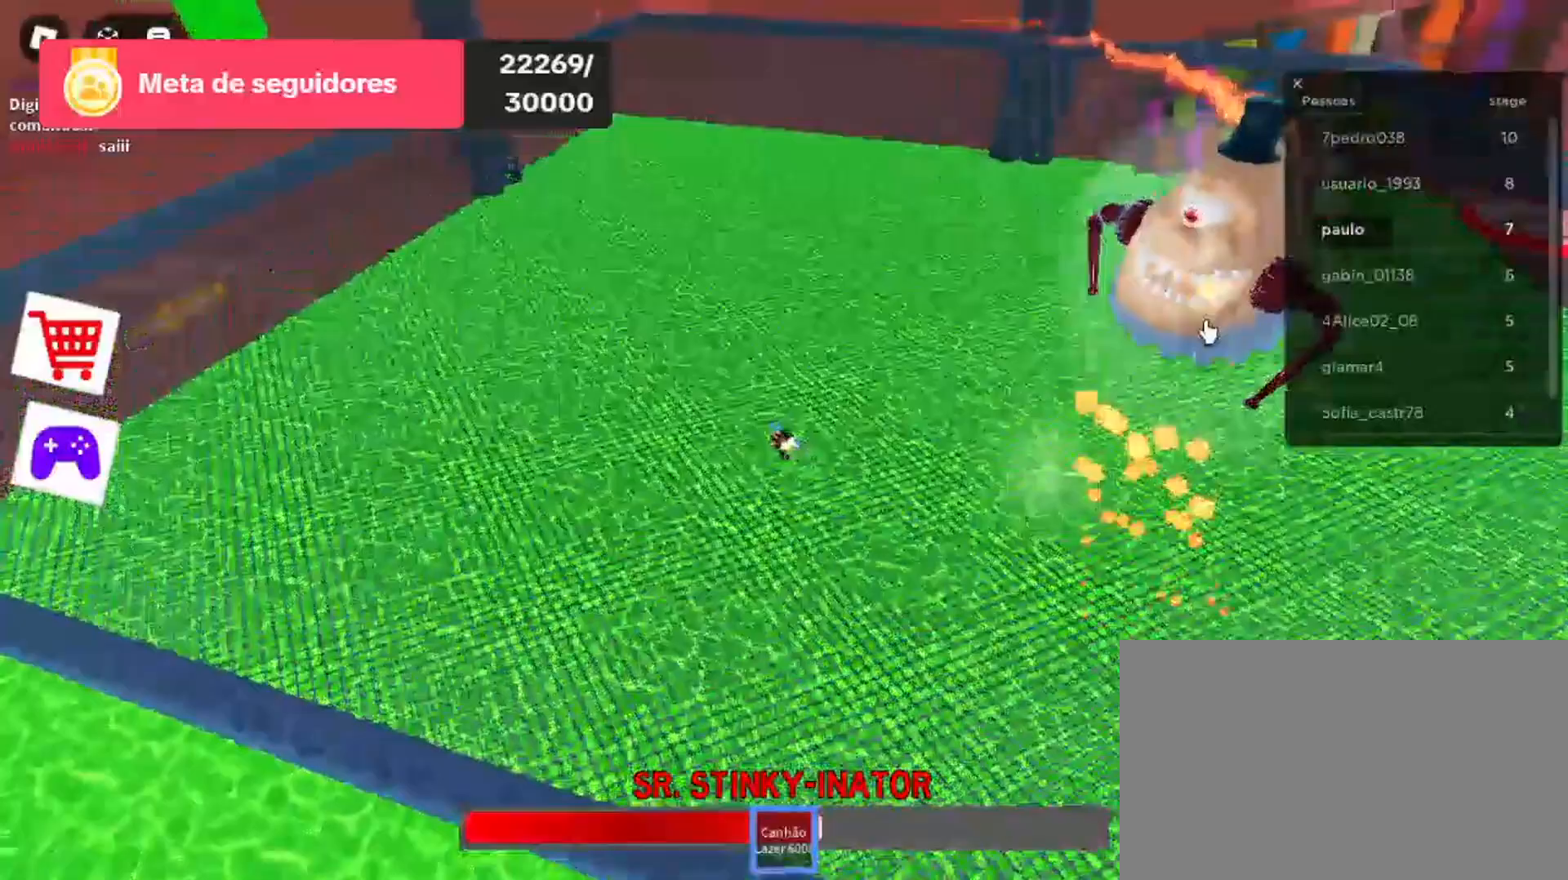
Gameplay with keyboard and mouse; each line is a JSON object with the keys and mouse buttons held at the frame after it. "events" lists presses ("down") and releases ("up") of "1", "2", "3", "4", "5", "a", "alt", "c", "caps_lock", "ctrl", "d", "e", "f", "g", "q", "r", "s", "shift", "space", "t", "tab", "v", "w", "x", "z", "mouse_left", "mouse_wheel" and "mouse_right" between this image and that frame as [ms after this image, input, new state], when the widget could be followed in between. "mouse_left", "mouse_wheel", "mouse_right" = the "left", "wheel", "right" buttons of the "mouse" list. No other keys are recorded. "wheel" means that the mouse wheel is clicked or scrolled. Not read: mouse_move.
{"keys": ["a", "w"], "mouse": ["left"], "events": [[100, "mouse_left", "up"], [200, "mouse_left", "down"], [333, "mouse_left", "up"], [500, "mouse_left", "down"]]}
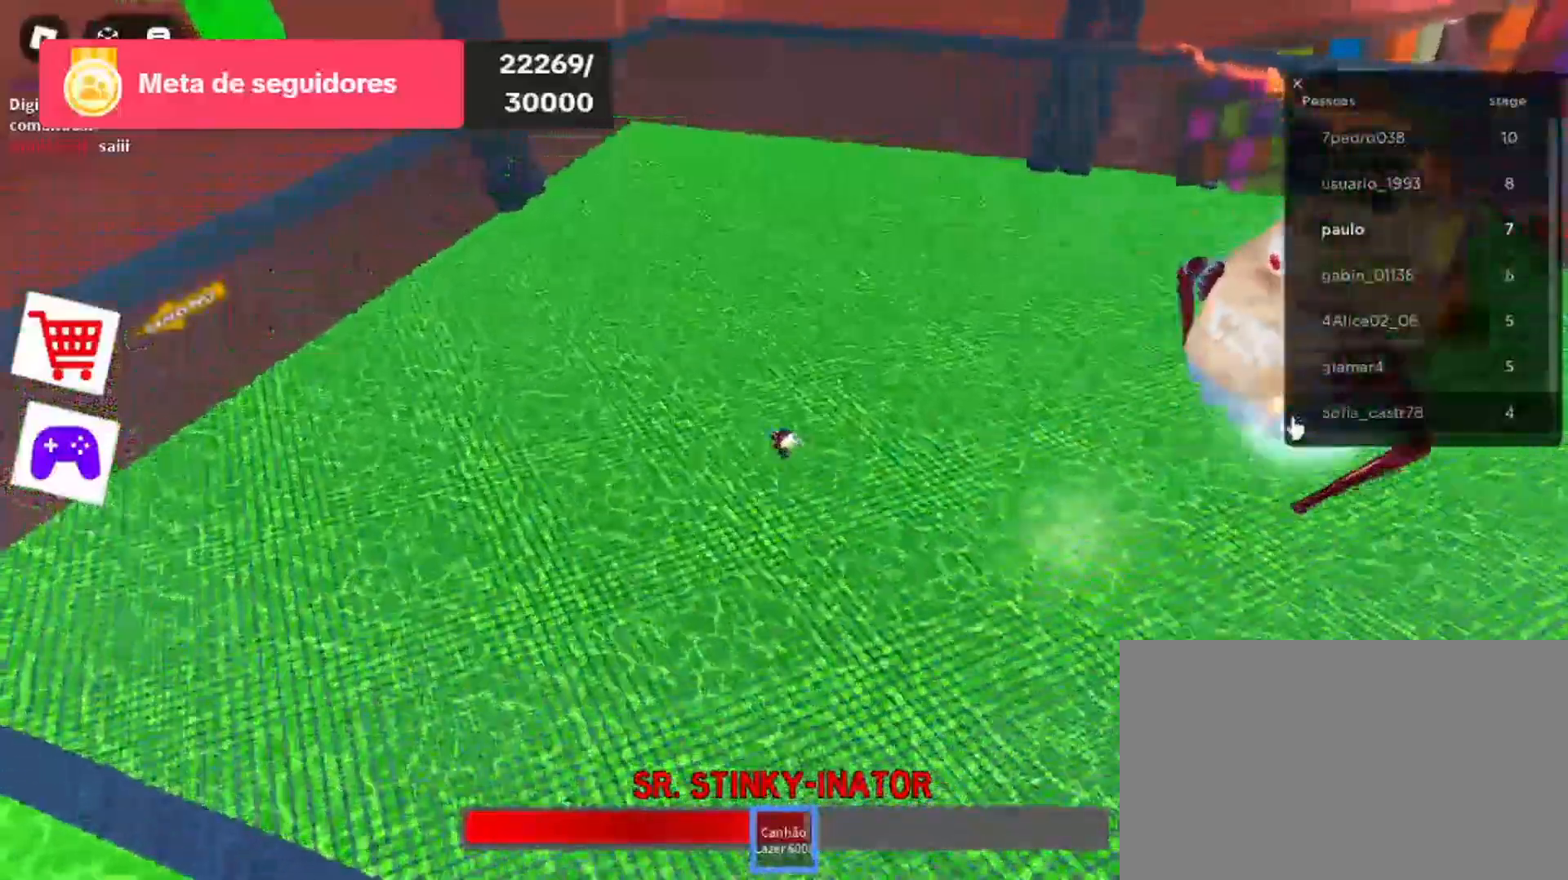
{"keys": ["a", "w"], "mouse": [], "events": [[100, "mouse_left", "up"], [133, "mouse_left", "down"], [300, "mouse_left", "up"]]}
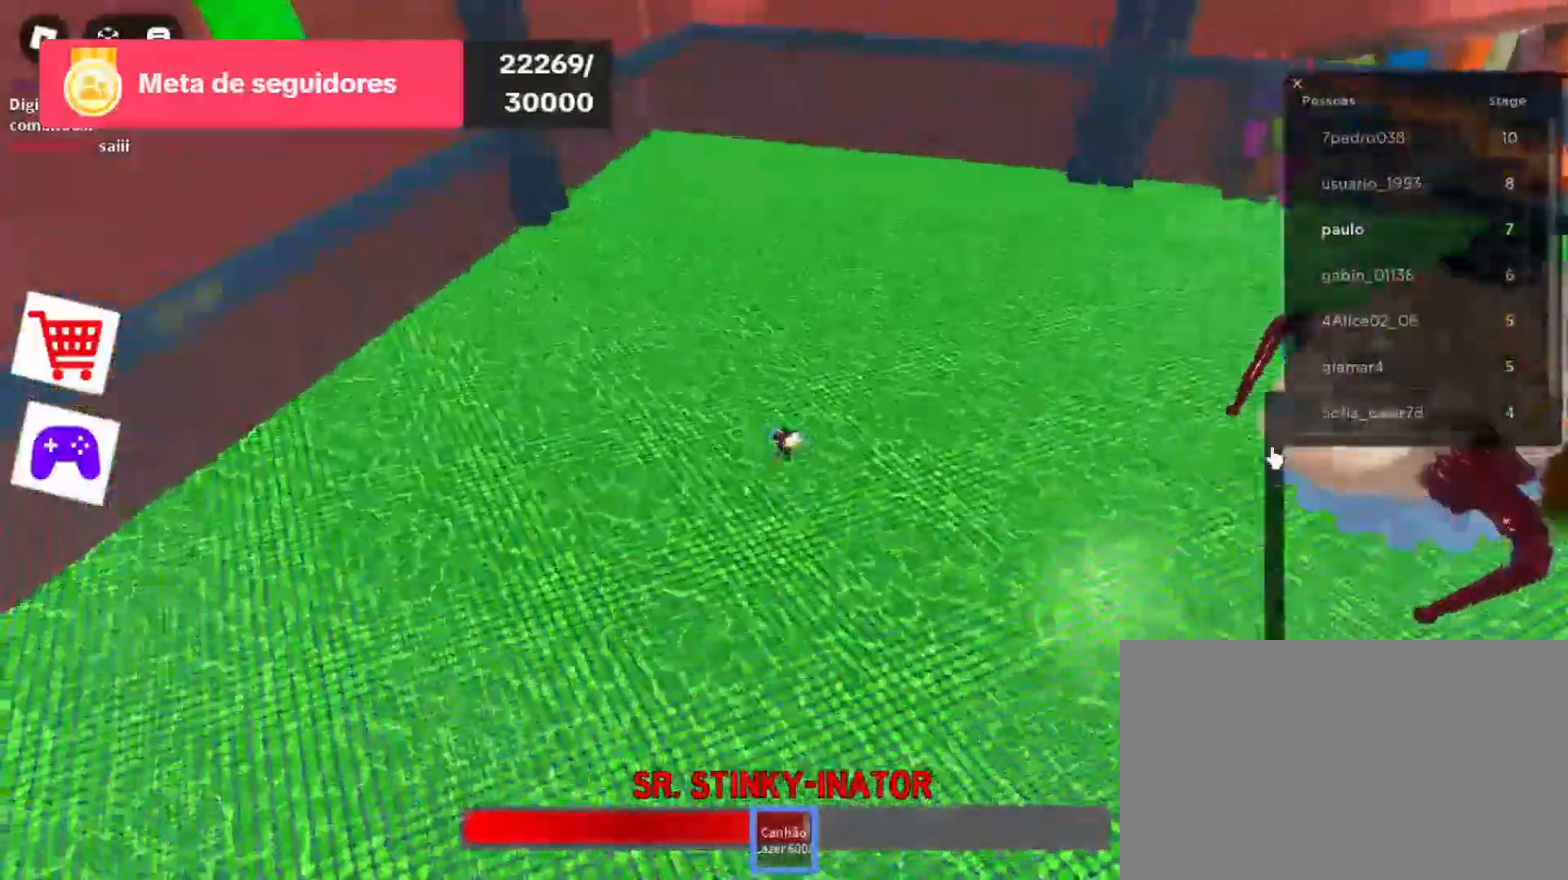
{"keys": ["w"], "mouse": [], "events": [[300, "a", "up"]]}
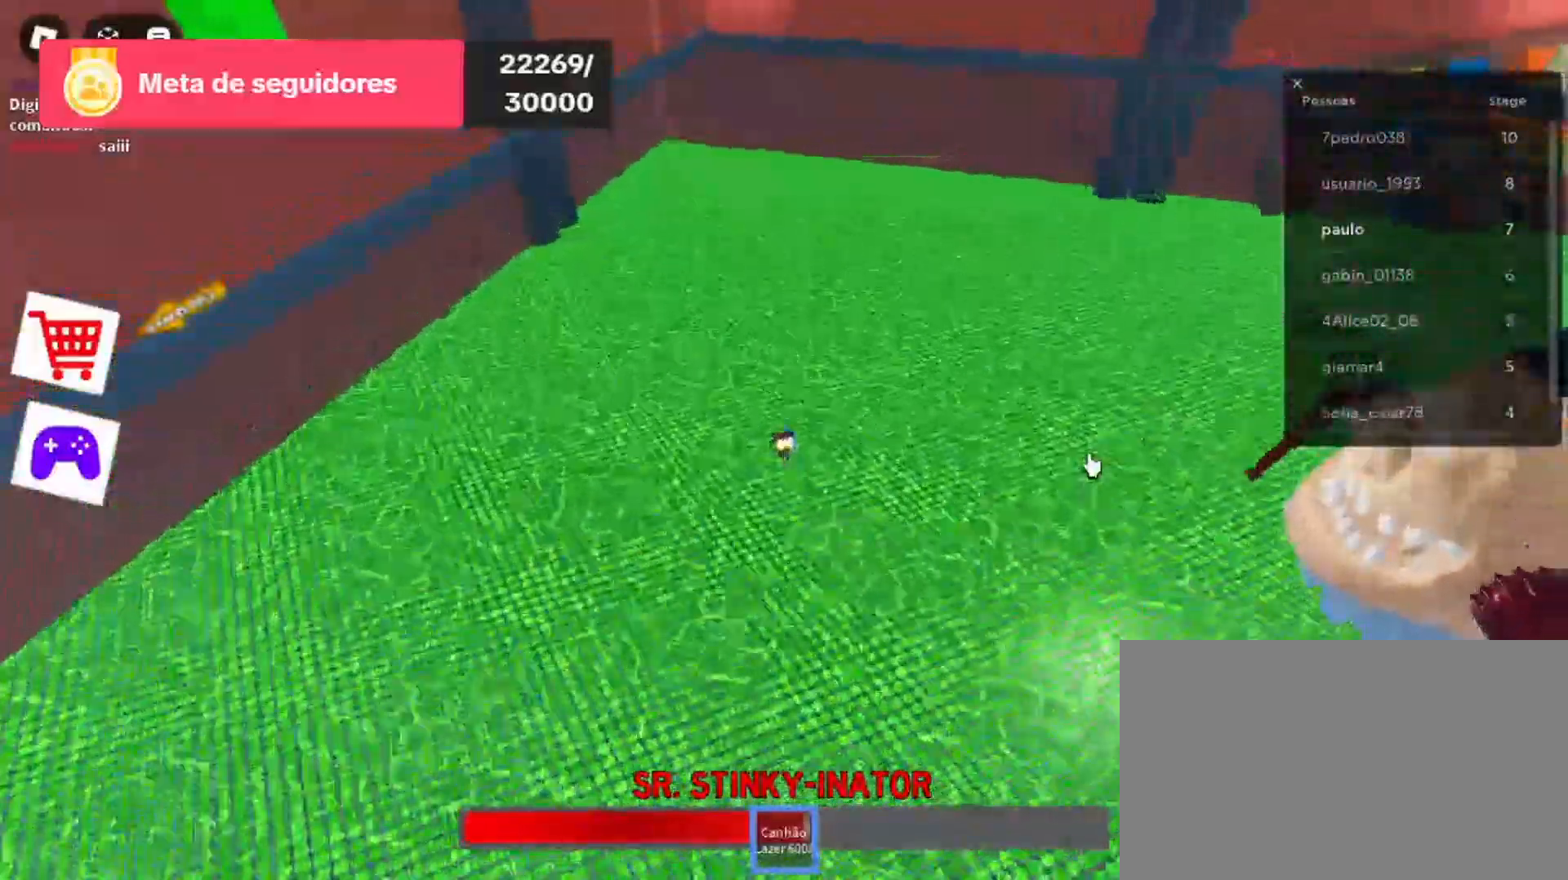
{"keys": ["w"], "mouse": ["left"], "events": [[100, "mouse_left", "down"], [233, "mouse_left", "up"], [367, "mouse_left", "down"]]}
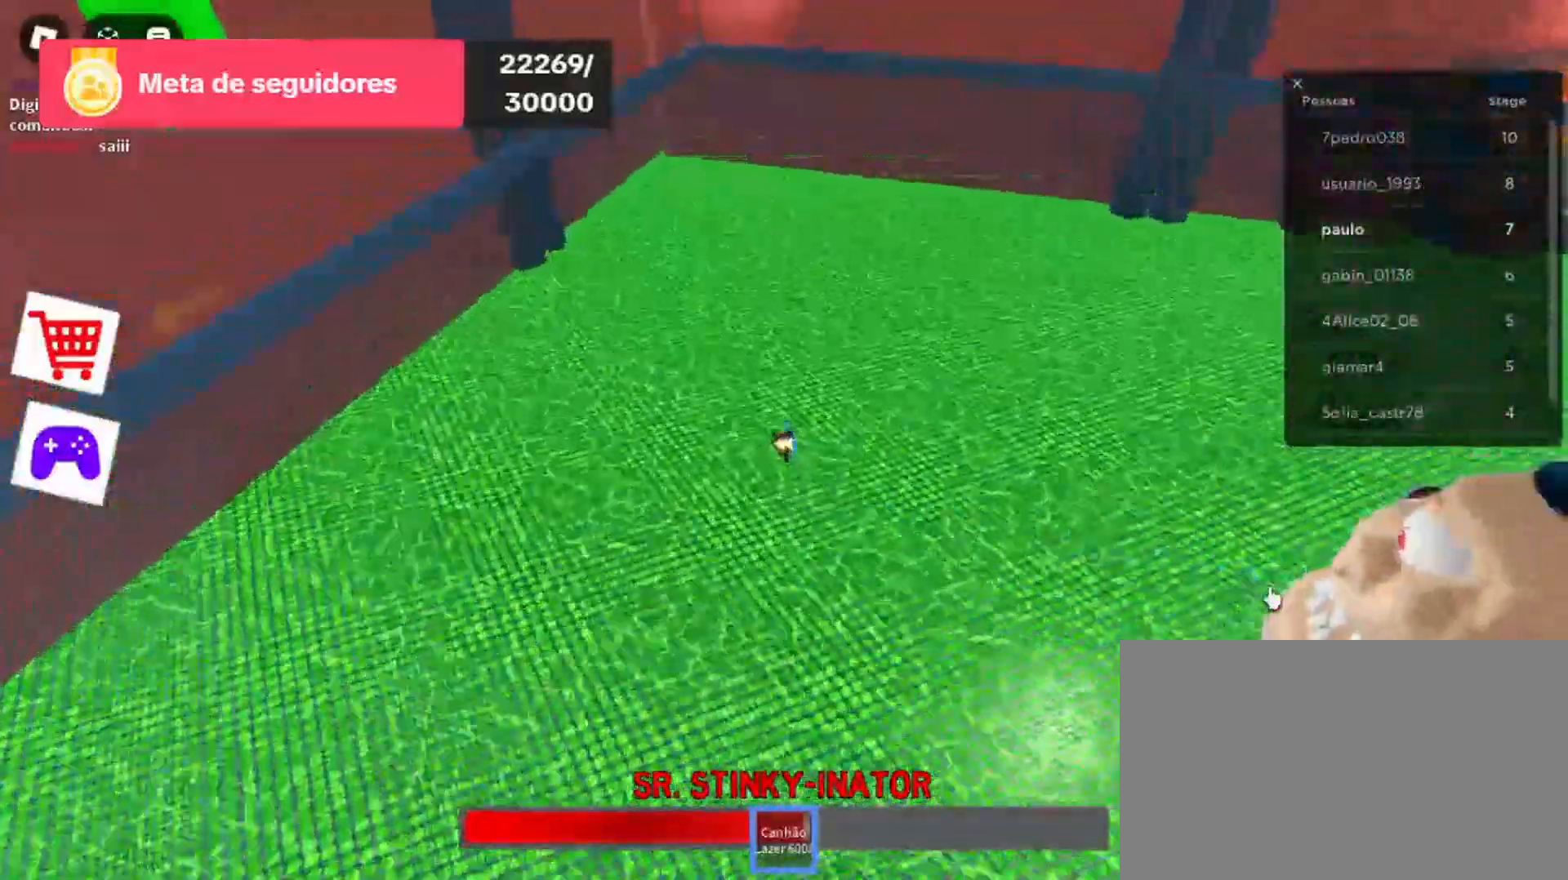
{"keys": ["w"], "mouse": [], "events": [[133, "mouse_left", "up"], [267, "mouse_left", "down"], [400, "mouse_left", "up"]]}
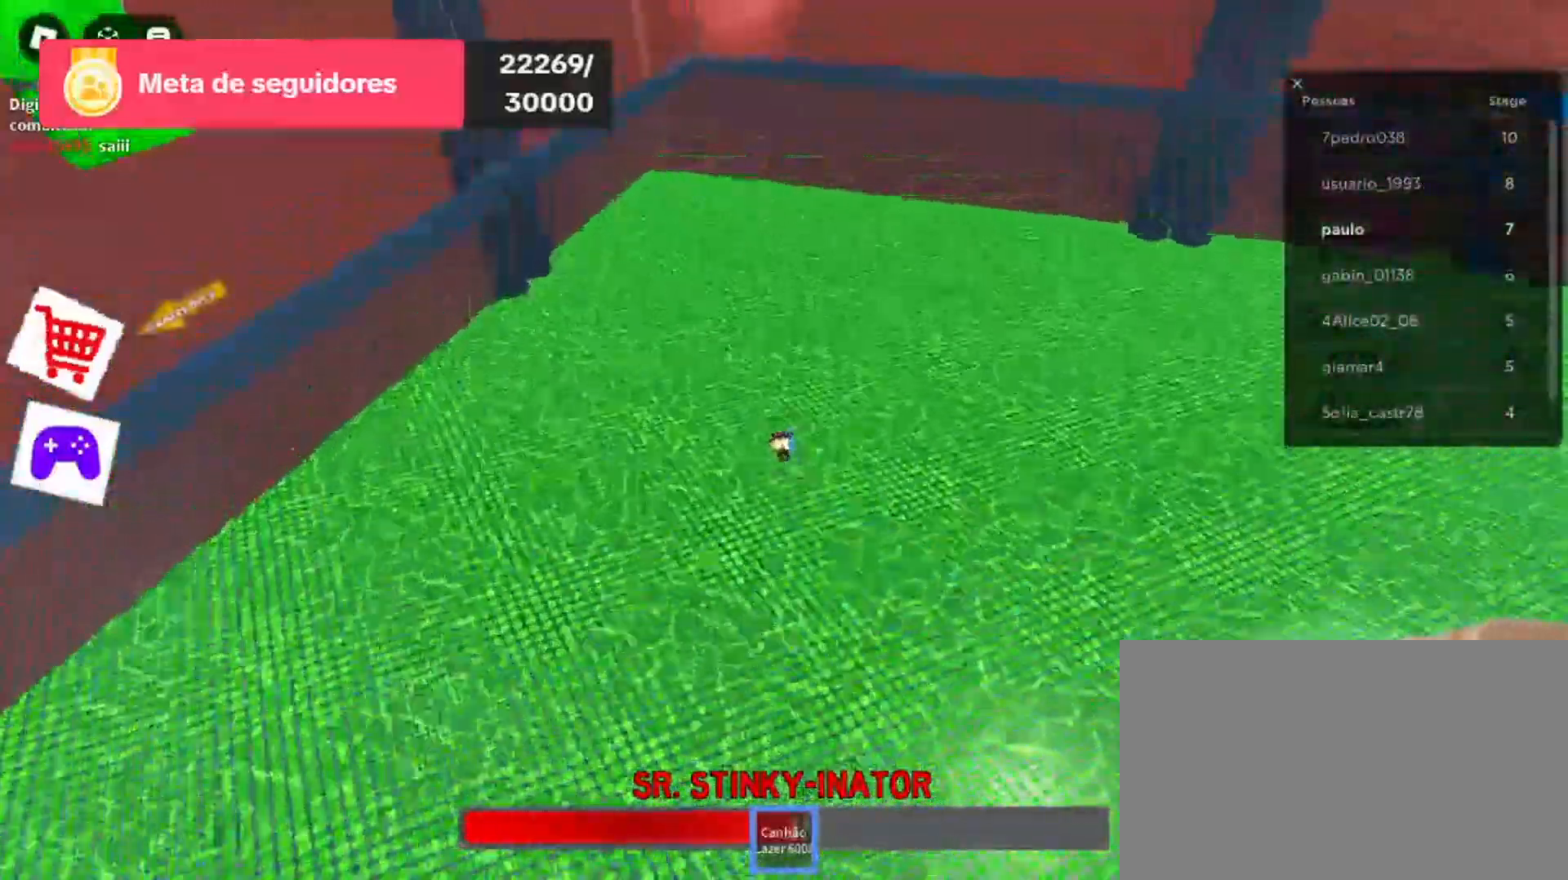
{"keys": ["d", "w"], "mouse": [], "events": [[33, "mouse_left", "down"], [100, "mouse_left", "up"], [167, "d", "down"], [267, "mouse_left", "down"], [333, "mouse_left", "up"]]}
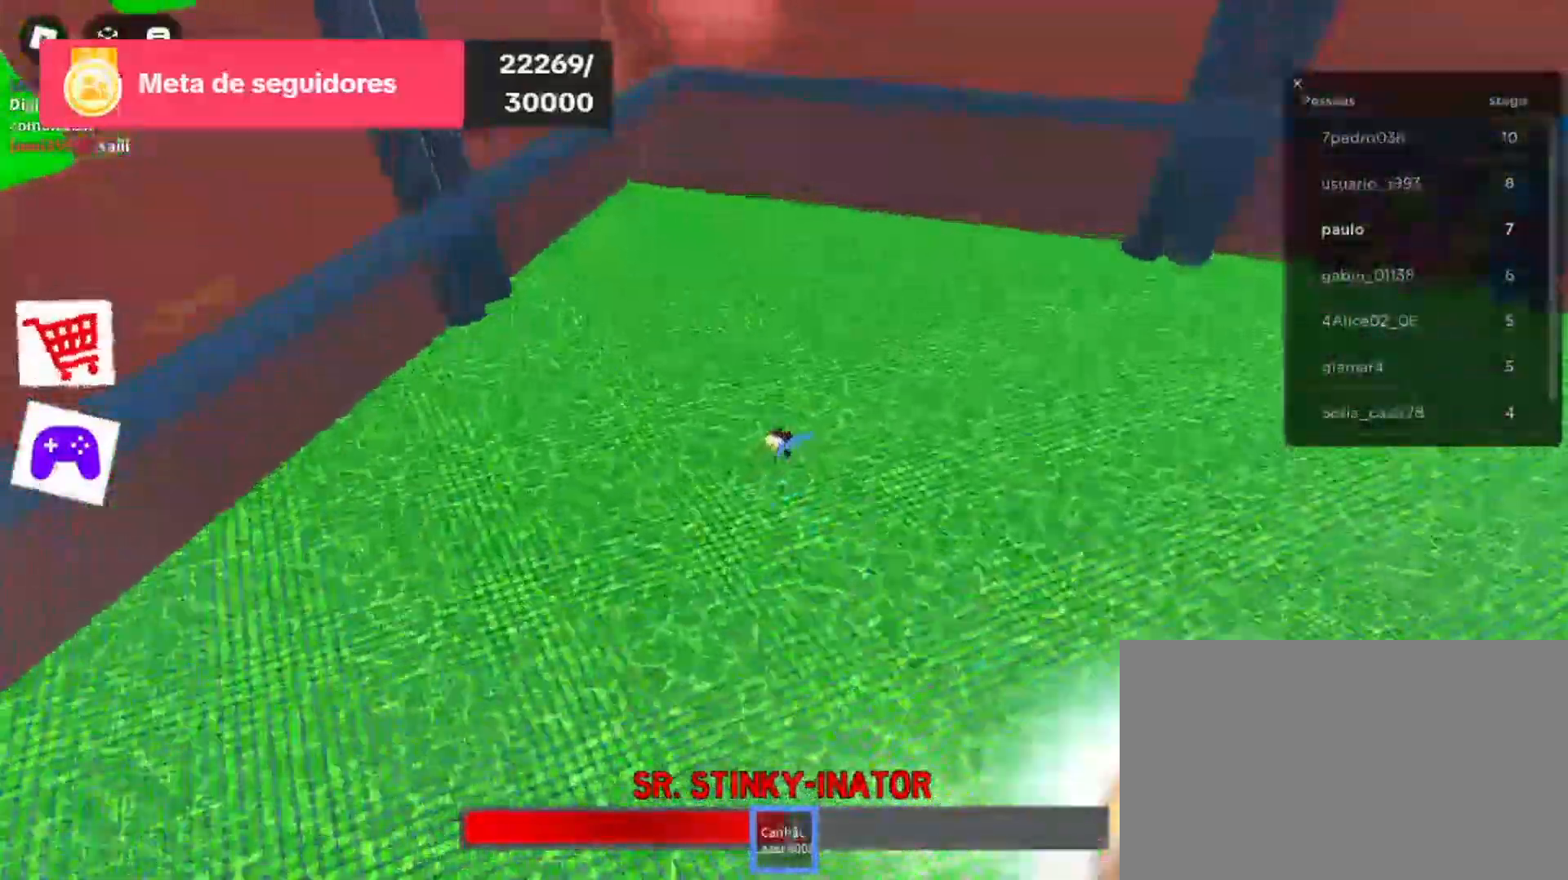
{"keys": ["d", "w"], "mouse": ["left"], "events": [[33, "mouse_left", "down"], [133, "mouse_left", "up"], [267, "mouse_left", "down"], [400, "mouse_left", "up"], [500, "mouse_left", "down"]]}
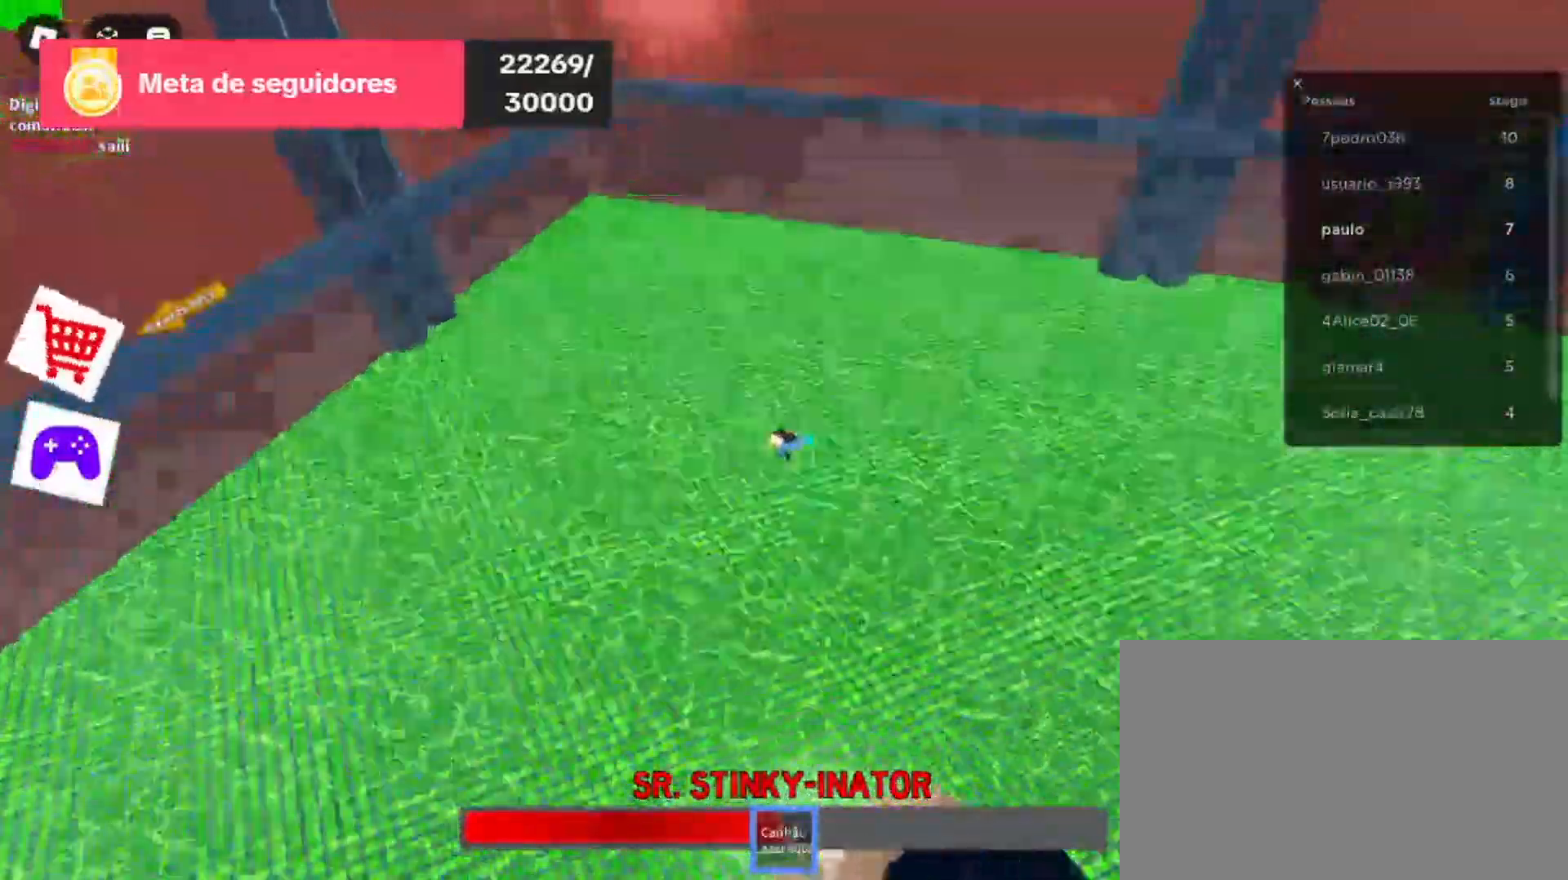
{"keys": ["d", "w"], "mouse": [], "events": [[133, "mouse_left", "up"], [333, "mouse_left", "down"], [500, "mouse_left", "up"]]}
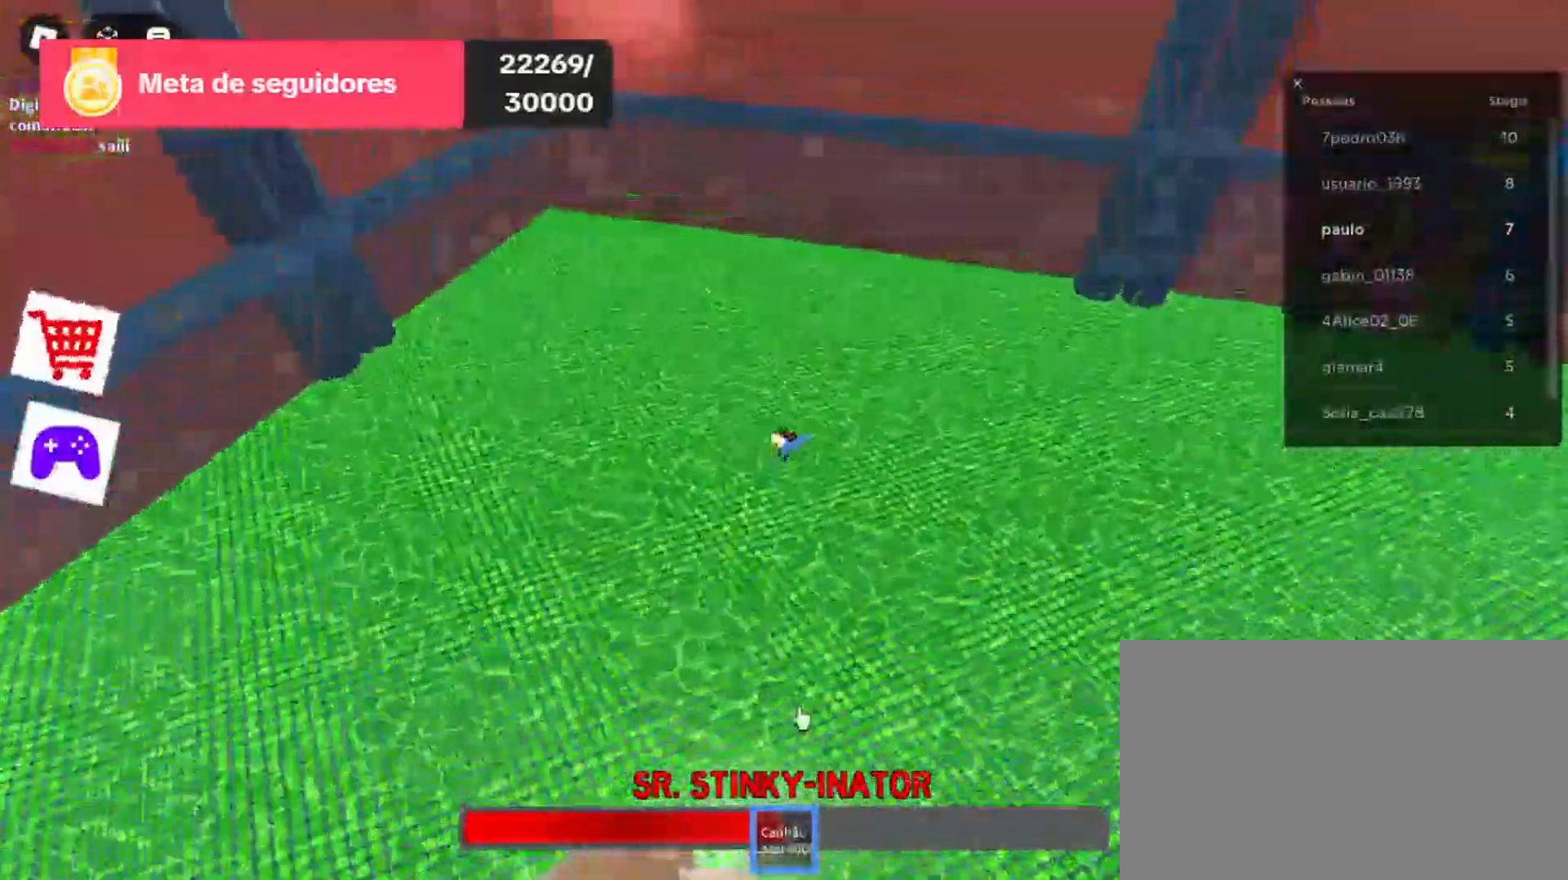
{"keys": ["d", "w"], "mouse": [], "events": [[167, "mouse_left", "down"], [233, "mouse_left", "up"]]}
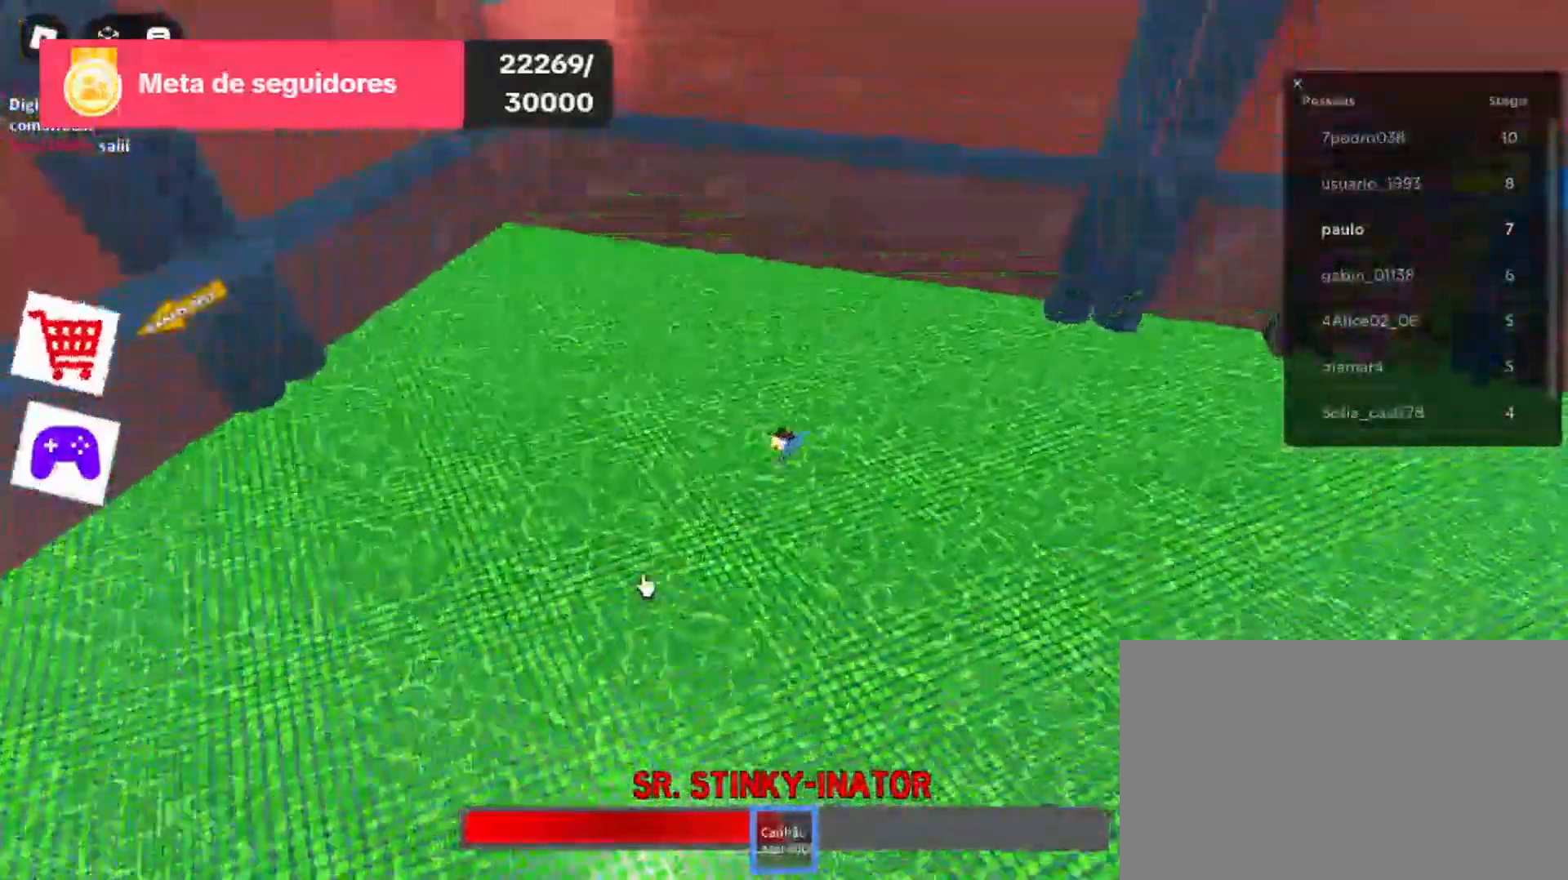
{"keys": ["d"], "mouse": ["left"], "events": [[133, "w", "up"], [200, "mouse_left", "down"], [400, "mouse_left", "up"], [500, "mouse_left", "down"]]}
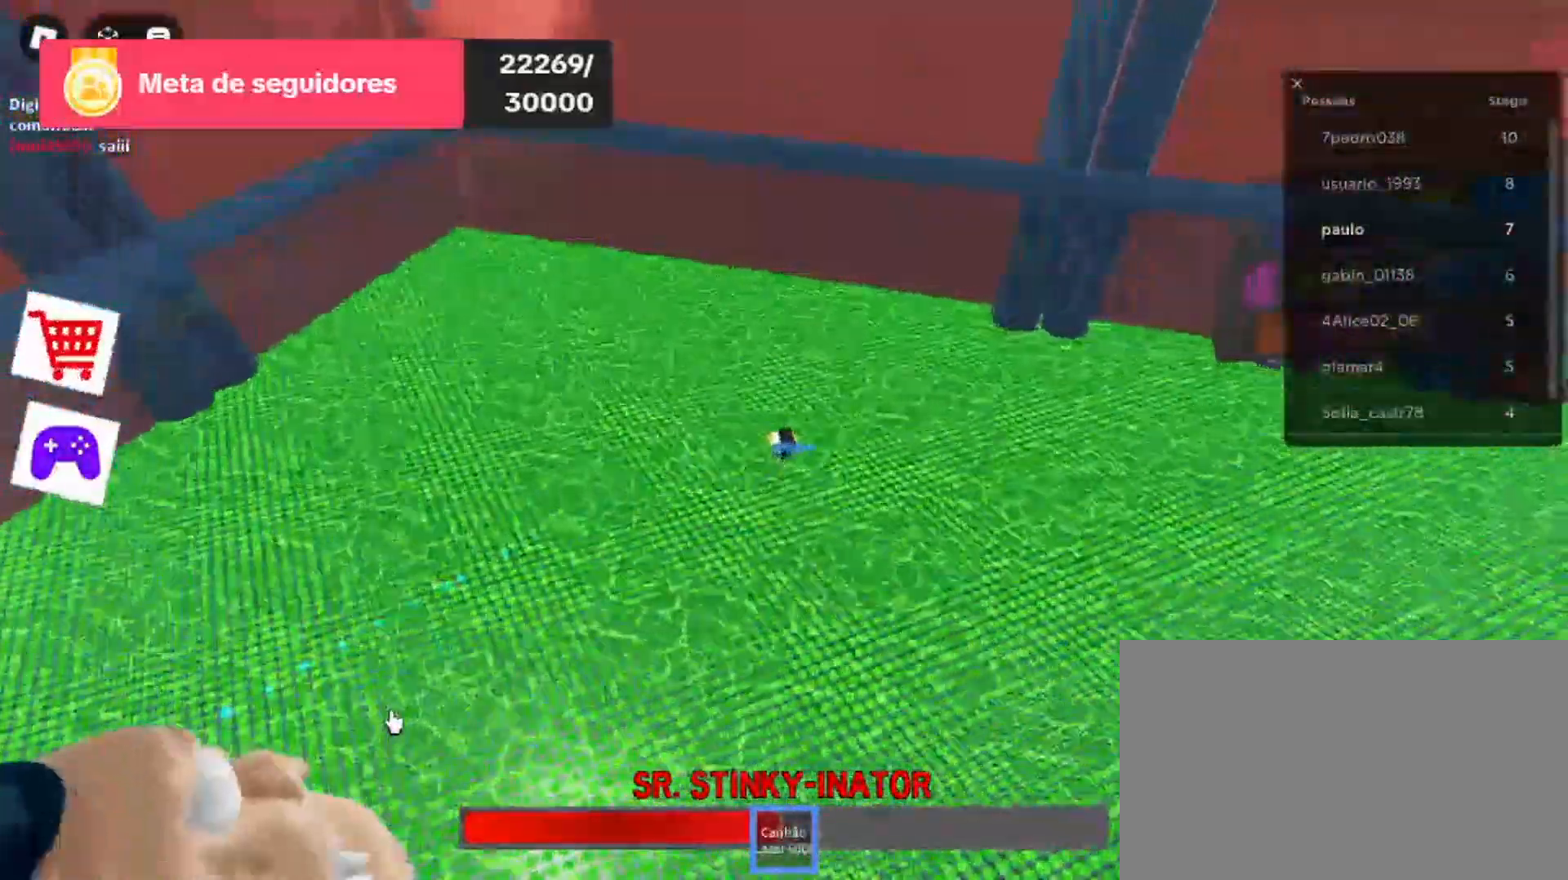
{"keys": ["d"], "mouse": [], "events": [[167, "mouse_left", "up"], [300, "mouse_left", "down"], [400, "mouse_left", "up"]]}
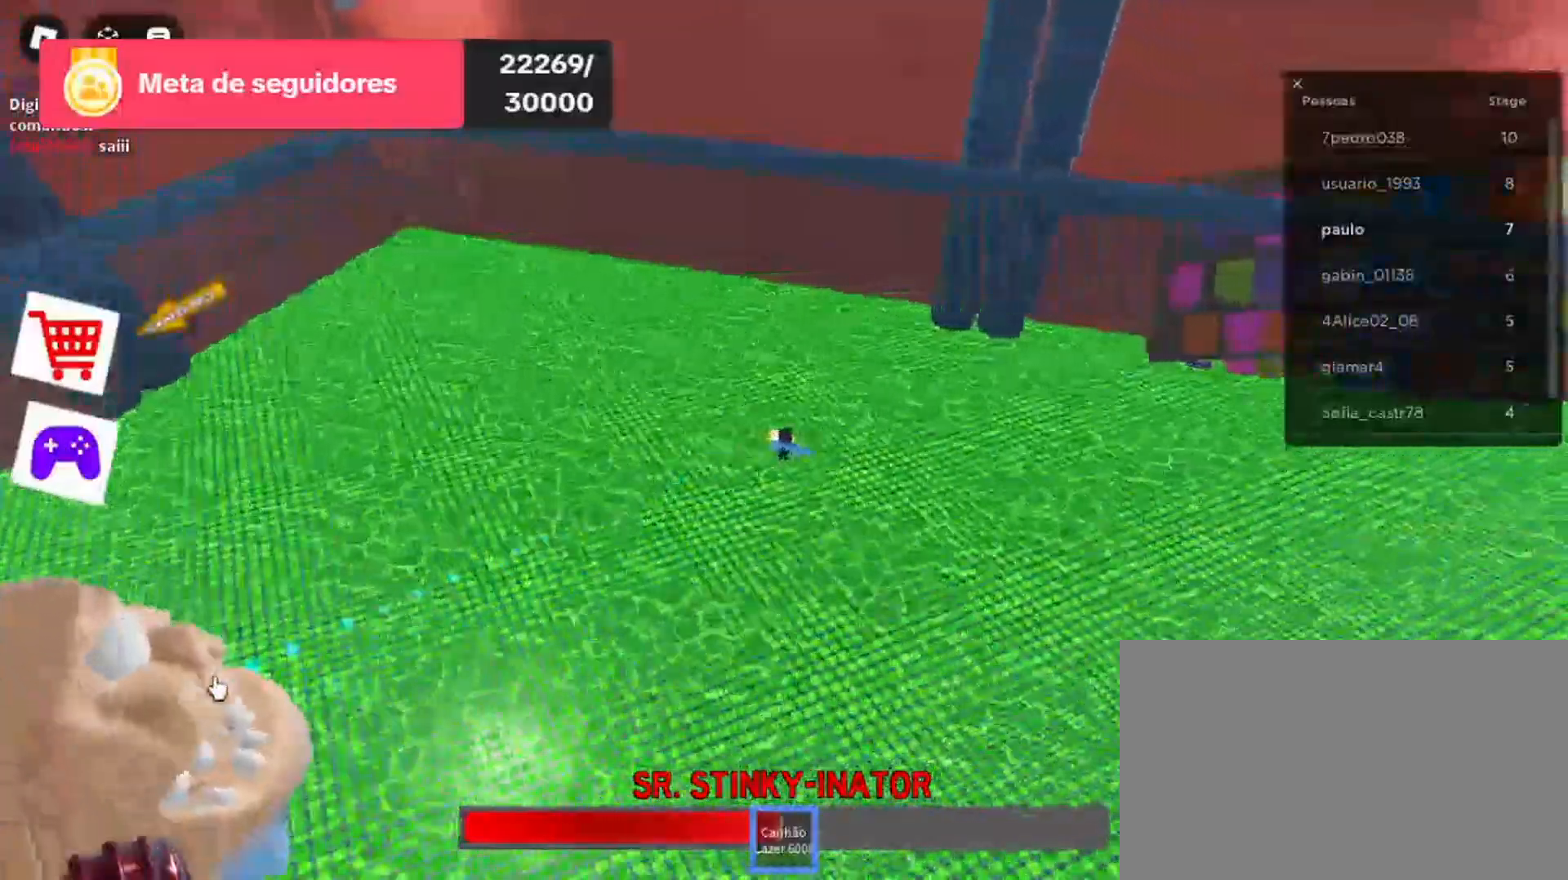
{"keys": ["d"], "mouse": ["left"], "events": [[33, "mouse_left", "down"], [200, "mouse_left", "up"], [233, "mouse_left", "down"], [400, "mouse_left", "up"], [500, "mouse_left", "down"]]}
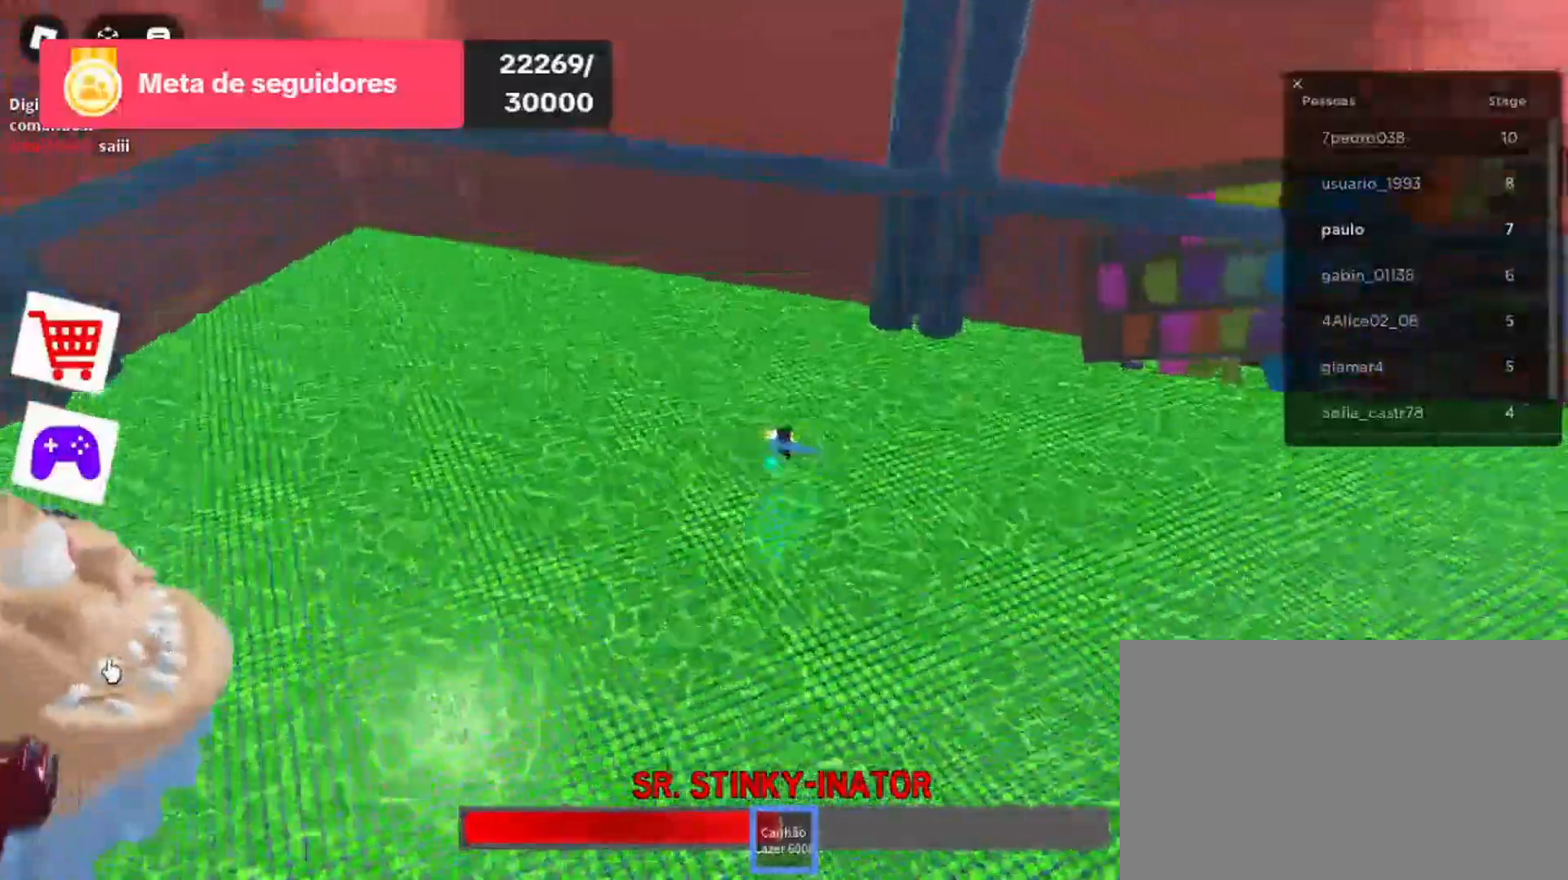
{"keys": ["d"], "mouse": ["left"], "events": [[133, "mouse_left", "up"], [300, "mouse_left", "down"], [400, "mouse_left", "up"], [467, "mouse_left", "down"]]}
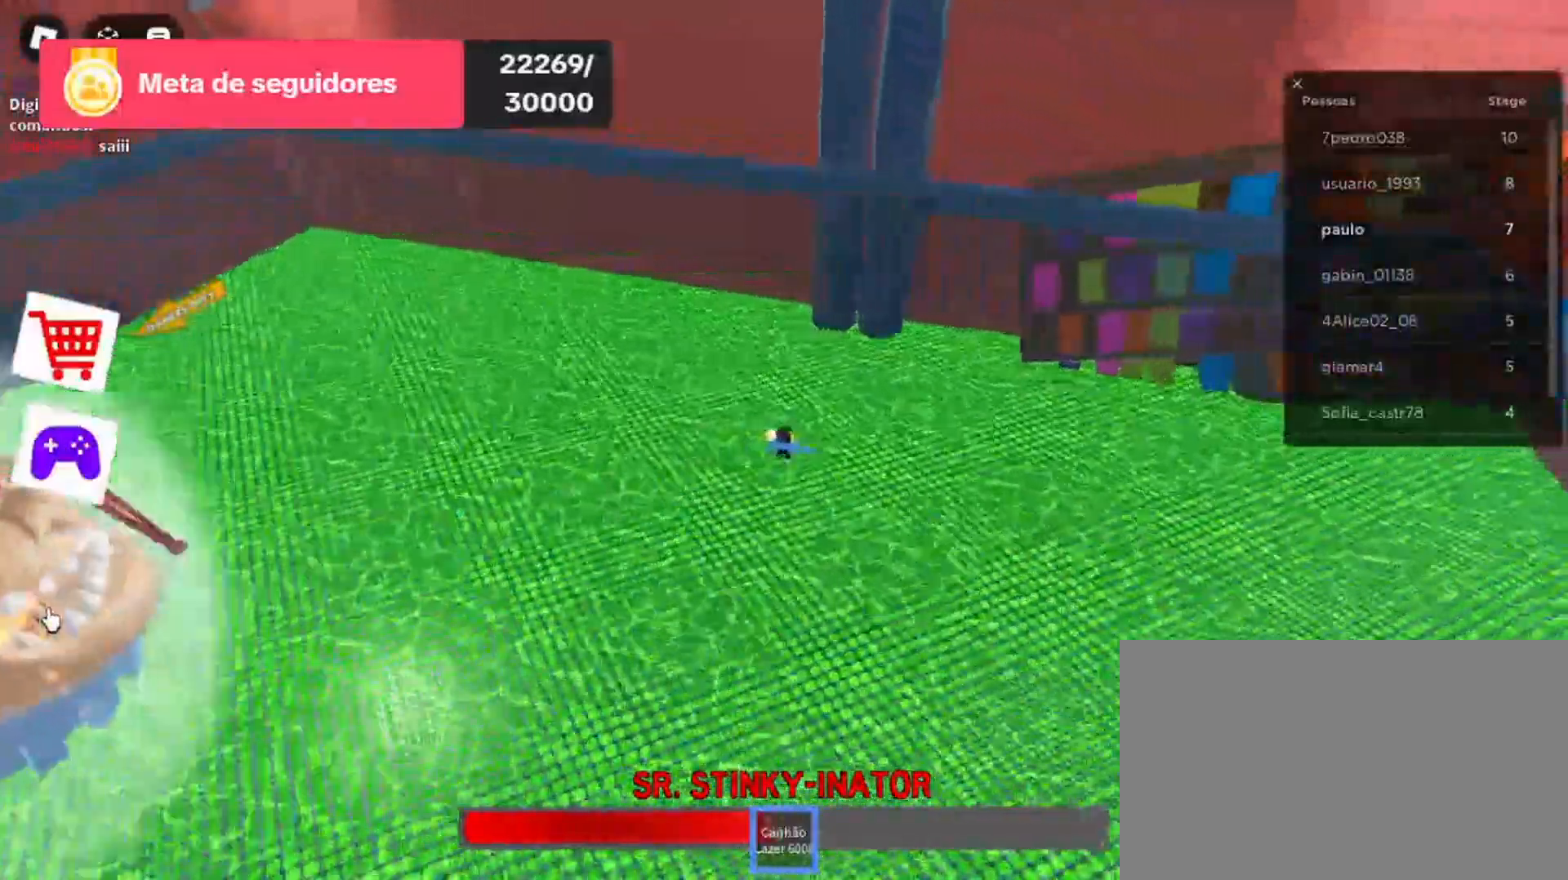
{"keys": ["d", "s"], "mouse": ["left"], "events": [[167, "mouse_left", "up"], [200, "mouse_left", "down"], [367, "s", "down"], [400, "mouse_left", "up"], [500, "mouse_left", "down"]]}
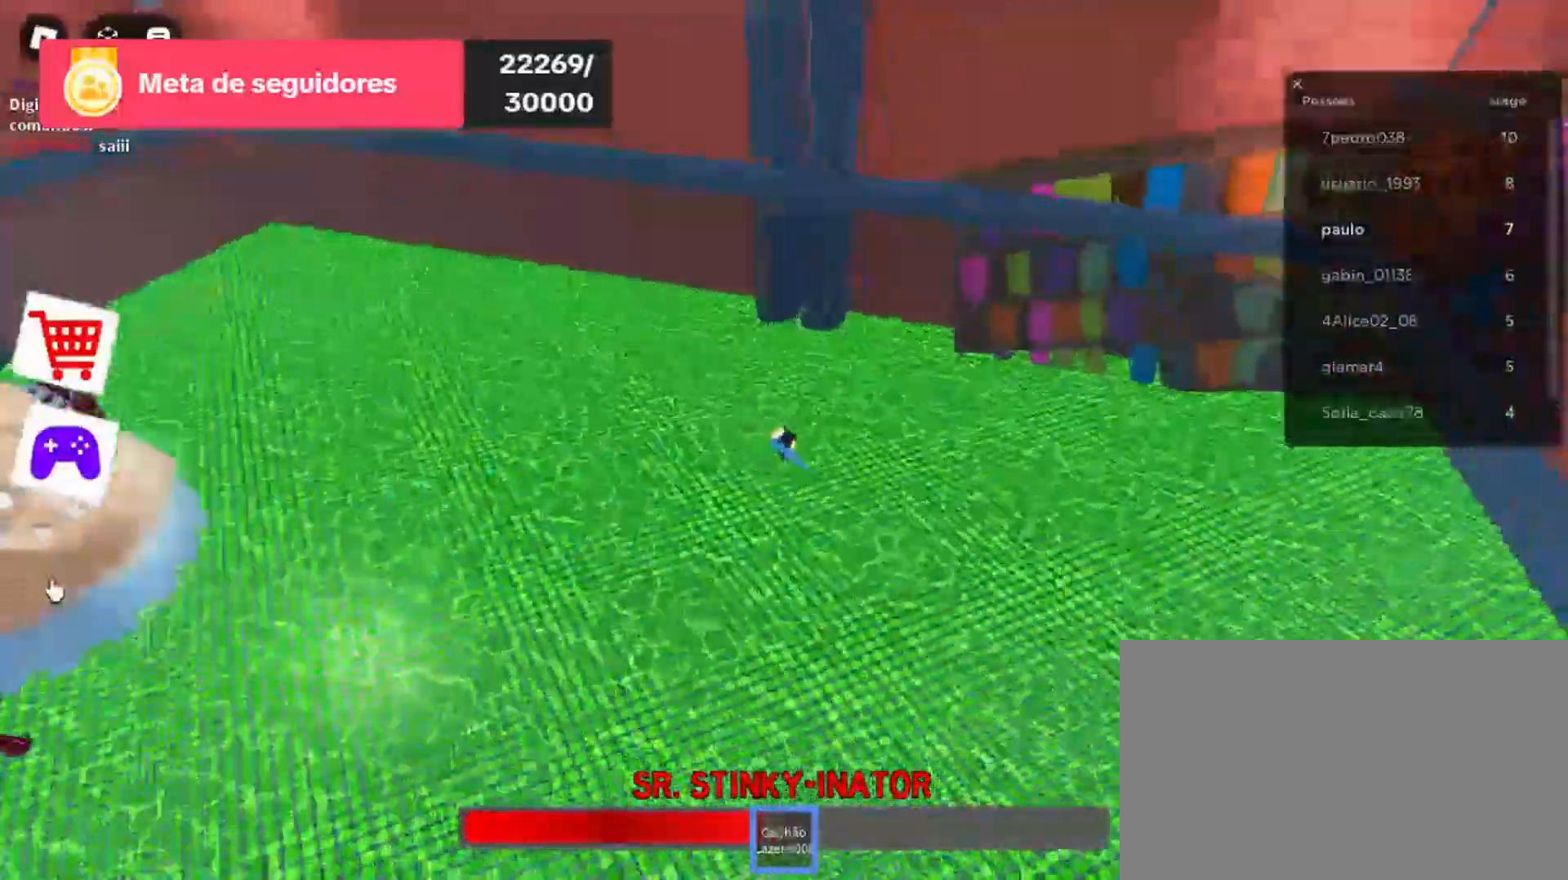
{"keys": ["d", "s"], "mouse": ["left"], "events": [[133, "mouse_left", "up"], [267, "mouse_left", "down"], [400, "mouse_left", "up"], [500, "mouse_left", "down"]]}
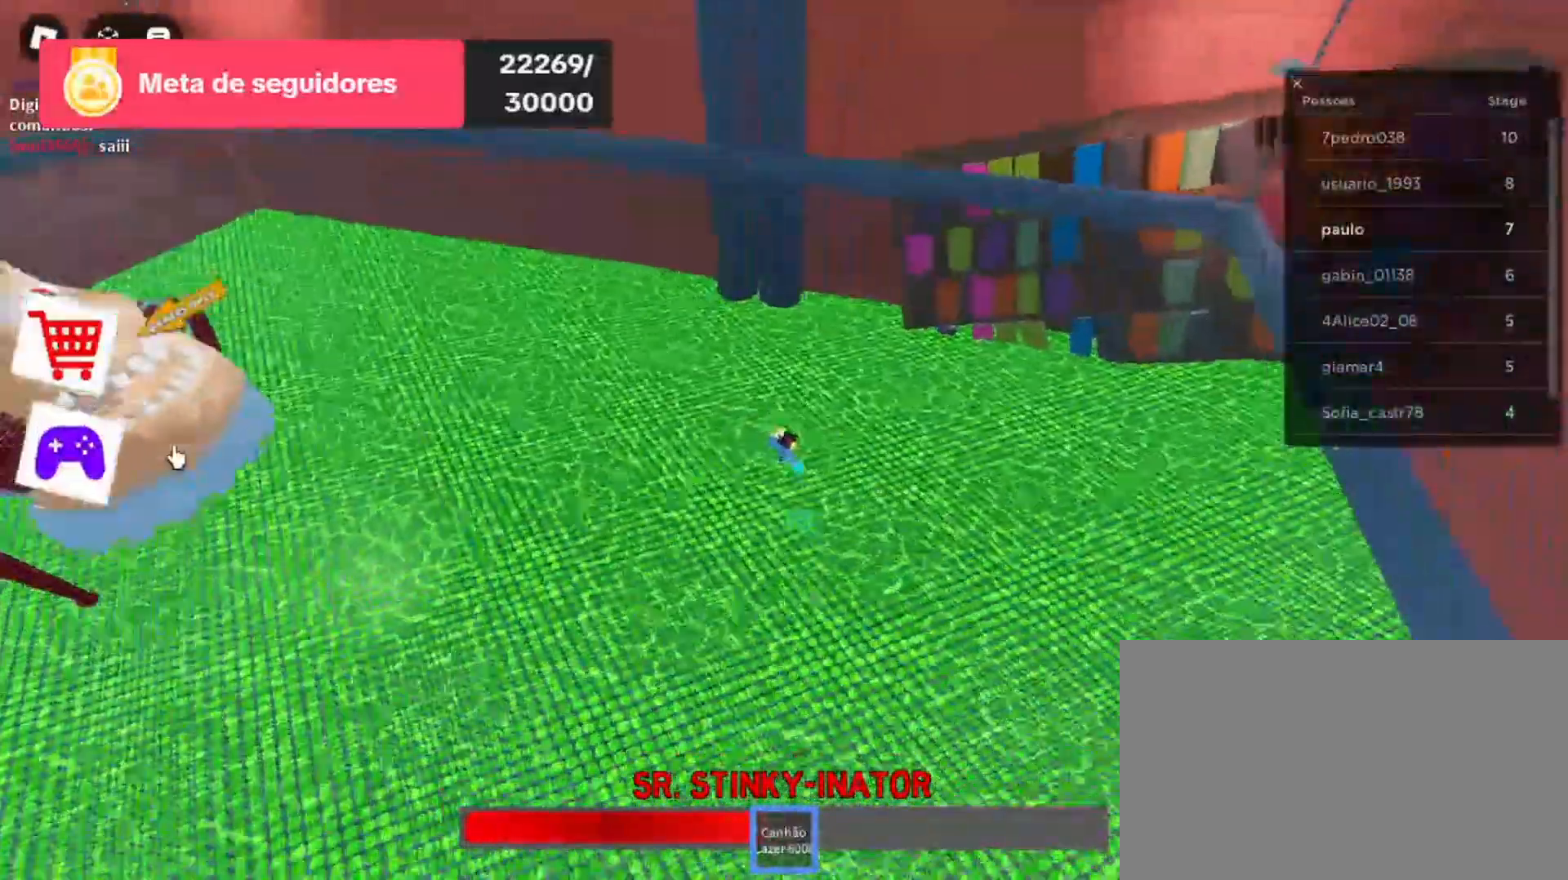
{"keys": ["d", "s"], "mouse": ["left"], "events": [[133, "mouse_left", "up"], [233, "mouse_left", "down"], [367, "mouse_left", "up"], [500, "mouse_left", "down"]]}
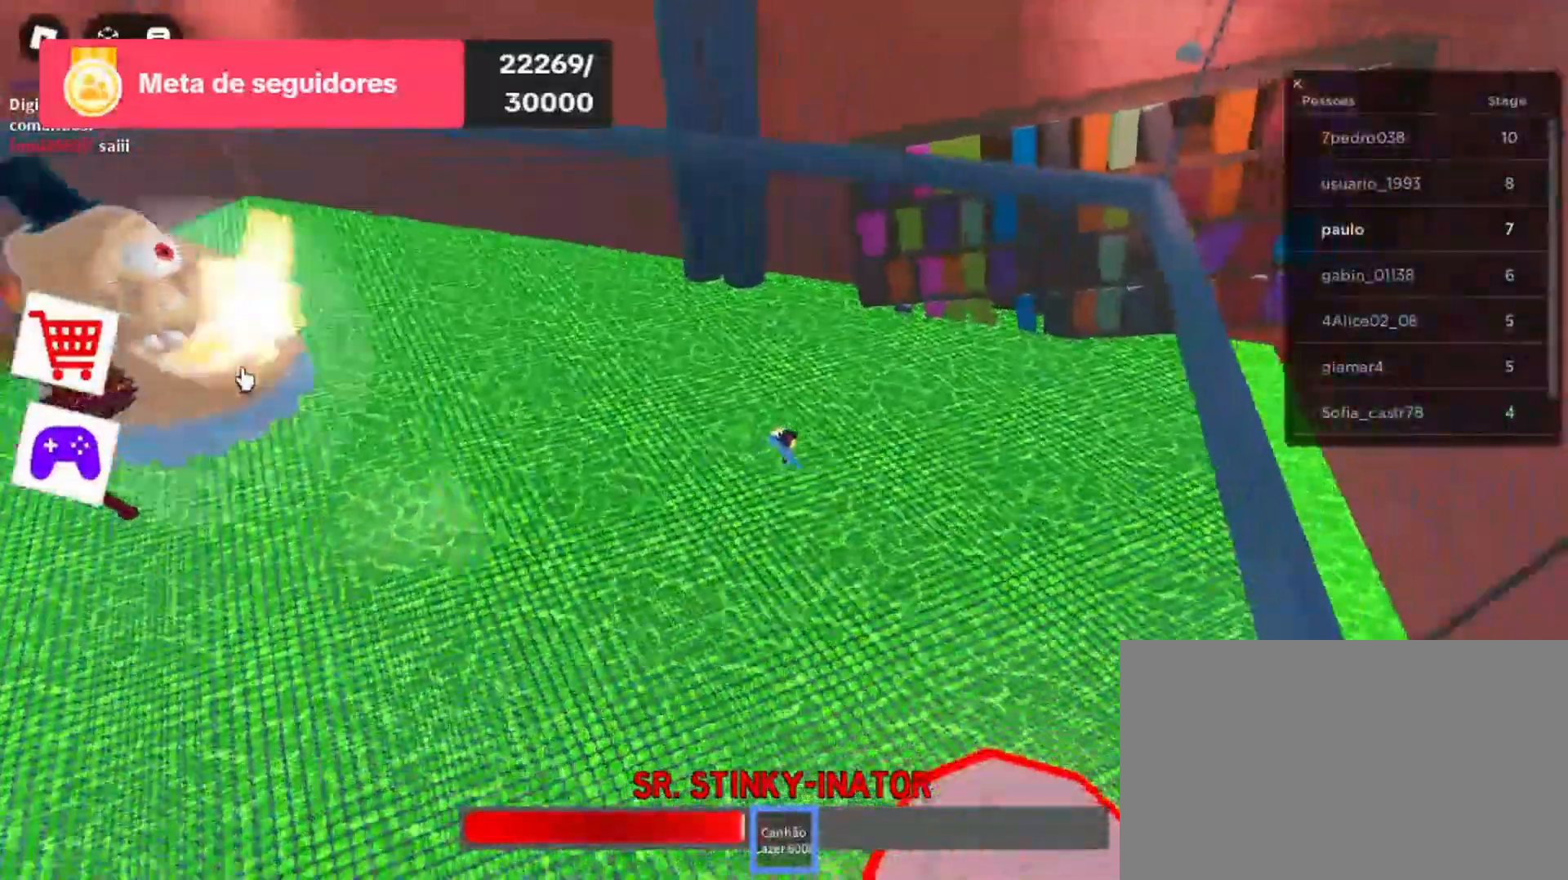
{"keys": ["s"], "mouse": ["left"], "events": [[133, "mouse_left", "up"], [267, "mouse_left", "down"], [333, "d", "up"], [400, "mouse_left", "up"], [500, "mouse_left", "down"]]}
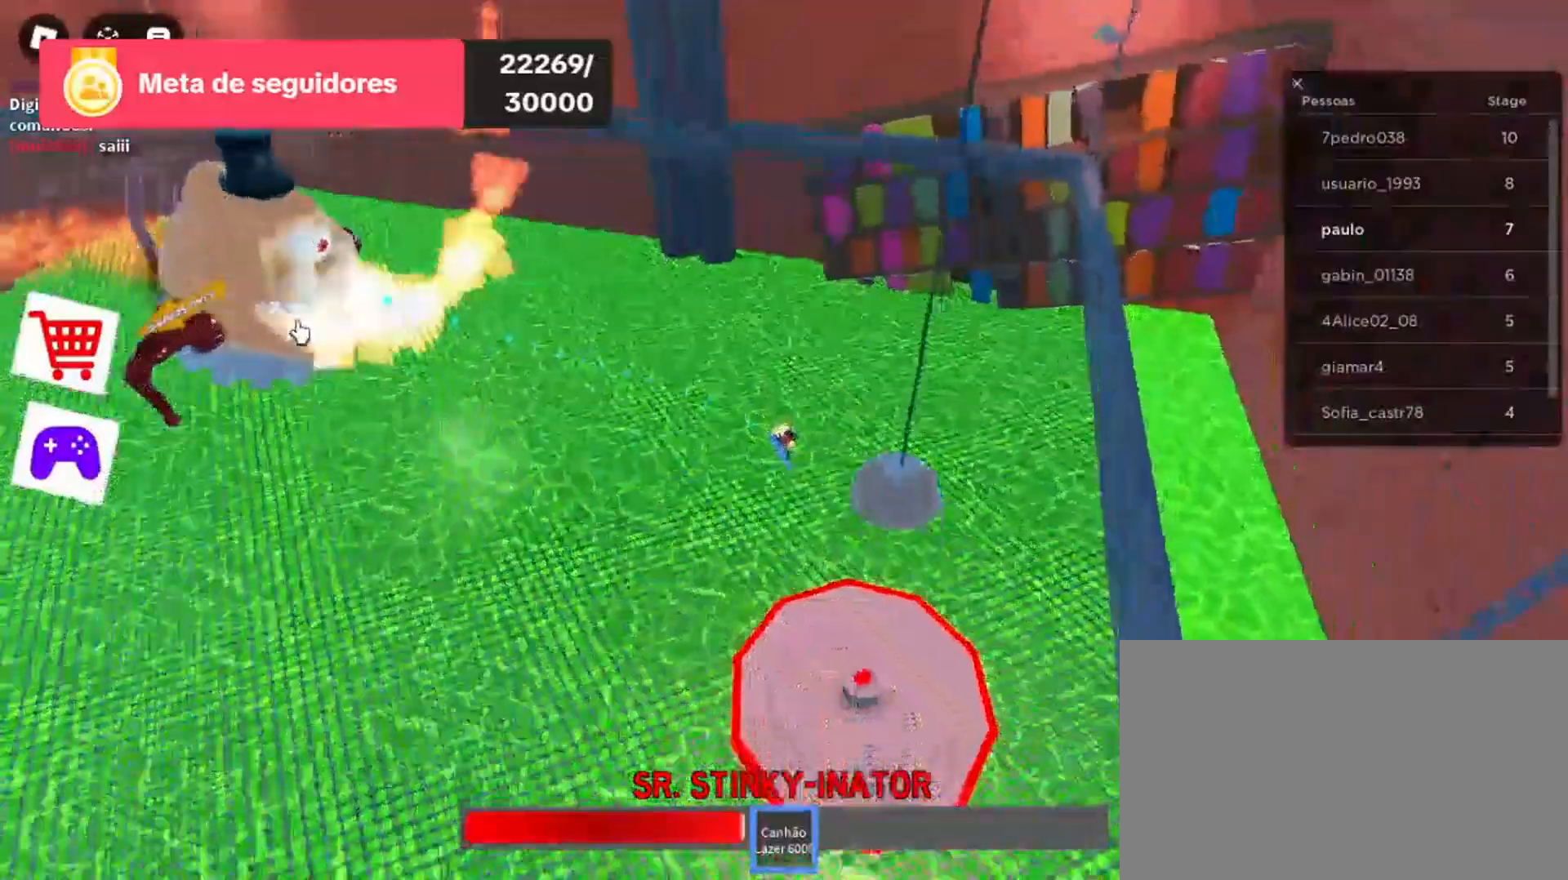
{"keys": ["s"], "mouse": ["left"], "events": [[100, "mouse_left", "up"], [200, "mouse_left", "down"], [367, "mouse_left", "up"], [467, "mouse_left", "down"]]}
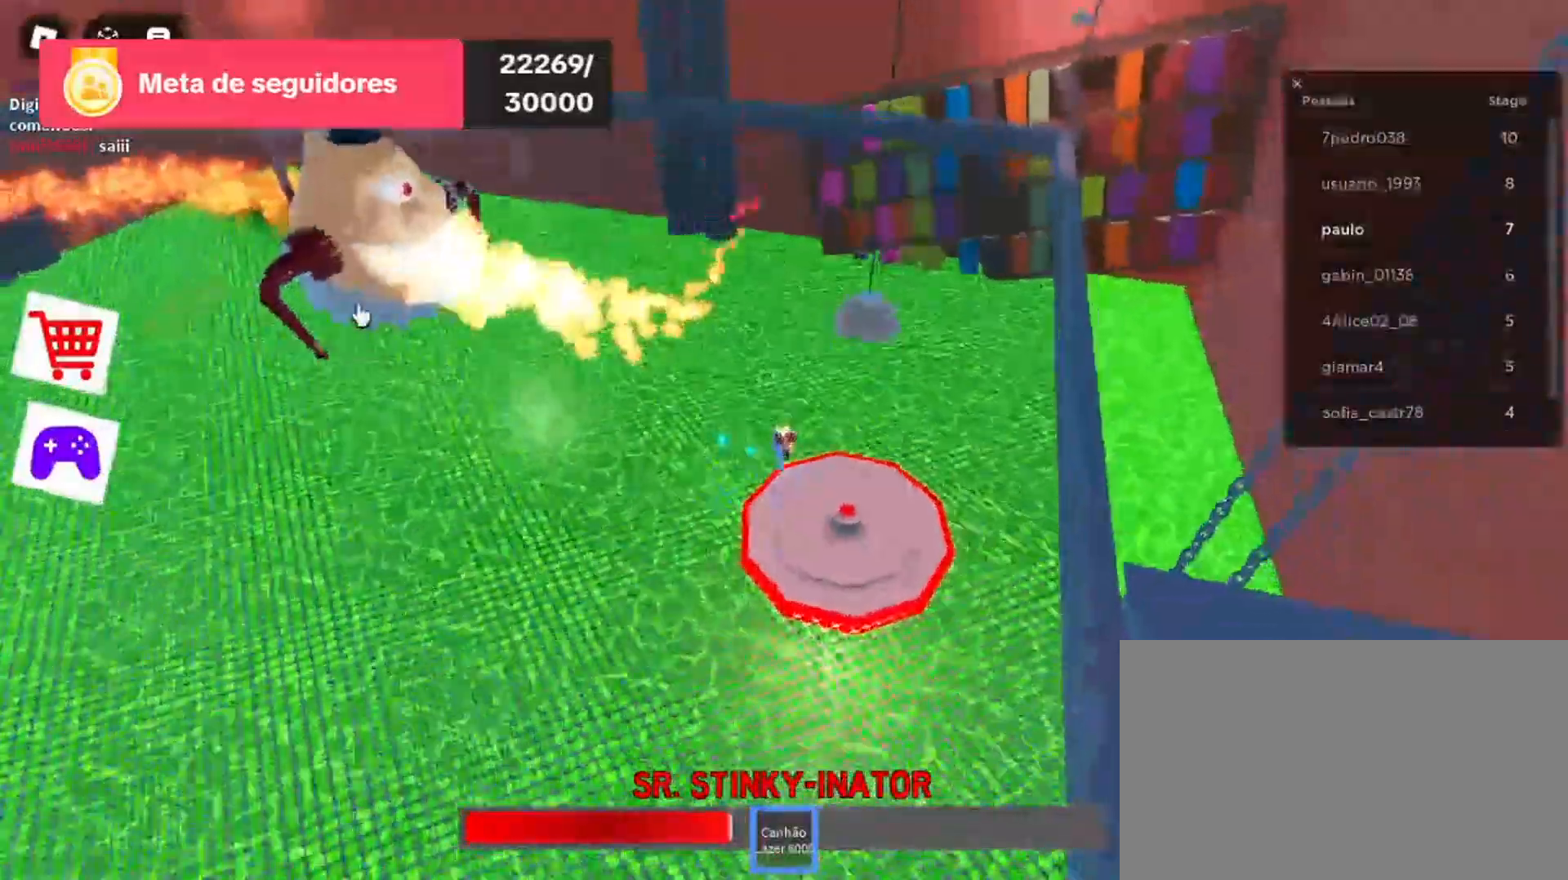
{"keys": ["s"], "mouse": [], "events": [[100, "mouse_left", "up"], [167, "mouse_left", "down"], [300, "mouse_left", "up"]]}
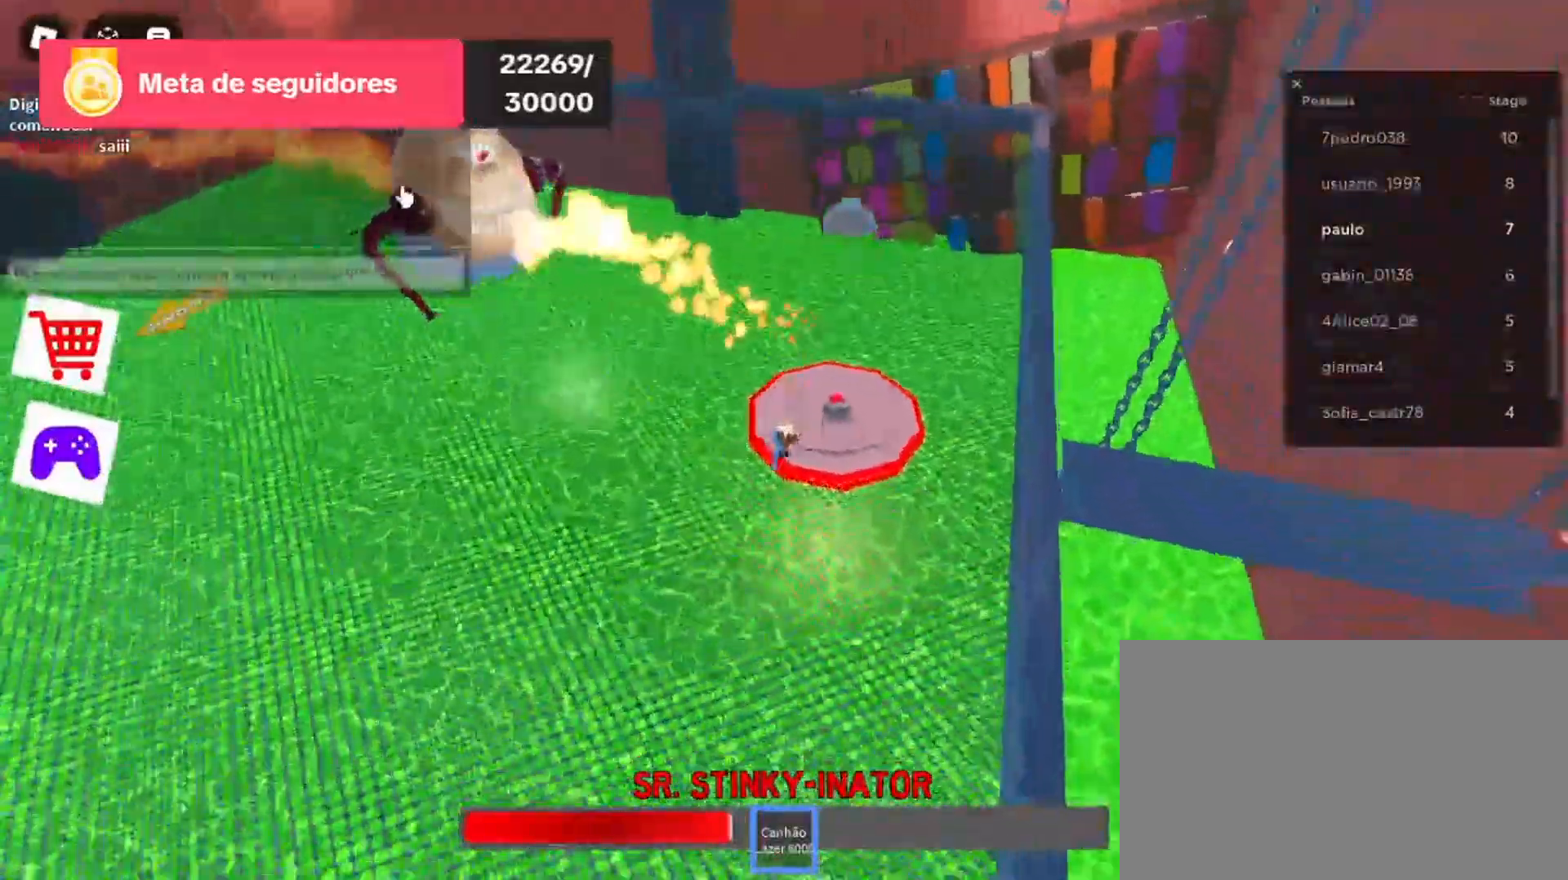
{"keys": ["a", "s"], "mouse": [], "events": [[100, "mouse_left", "down"], [233, "mouse_left", "up"], [400, "a", "down"]]}
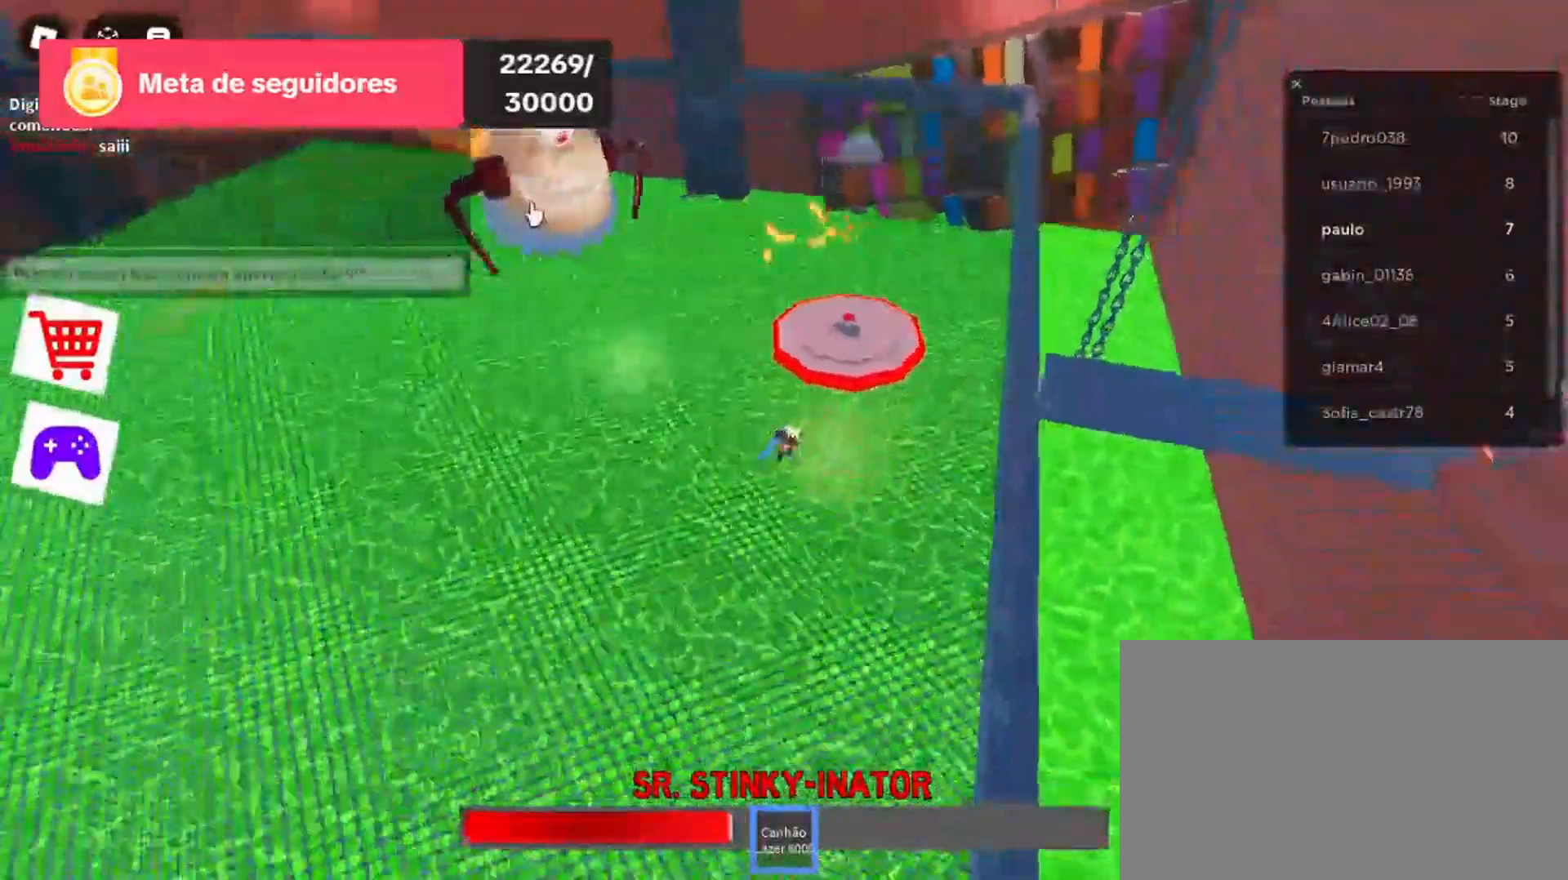
{"keys": ["a", "s"], "mouse": ["left"], "events": [[233, "mouse_left", "down"], [400, "mouse_left", "up"], [500, "mouse_left", "down"]]}
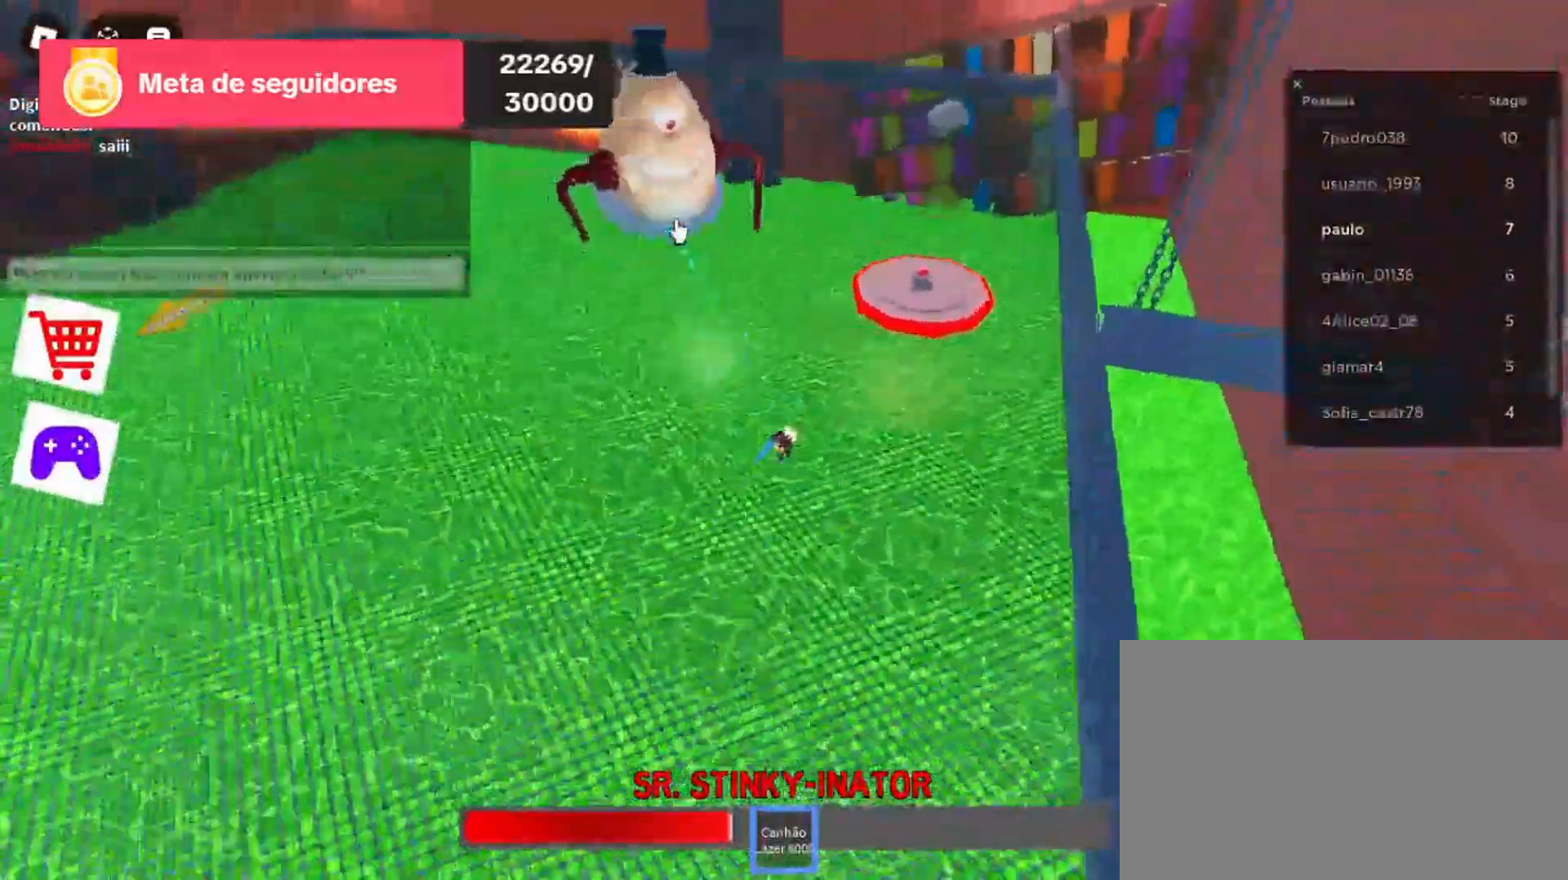
{"keys": ["a", "s"], "mouse": ["left"], "events": [[133, "mouse_left", "up"], [233, "mouse_left", "down"], [400, "mouse_left", "up"], [500, "mouse_left", "down"]]}
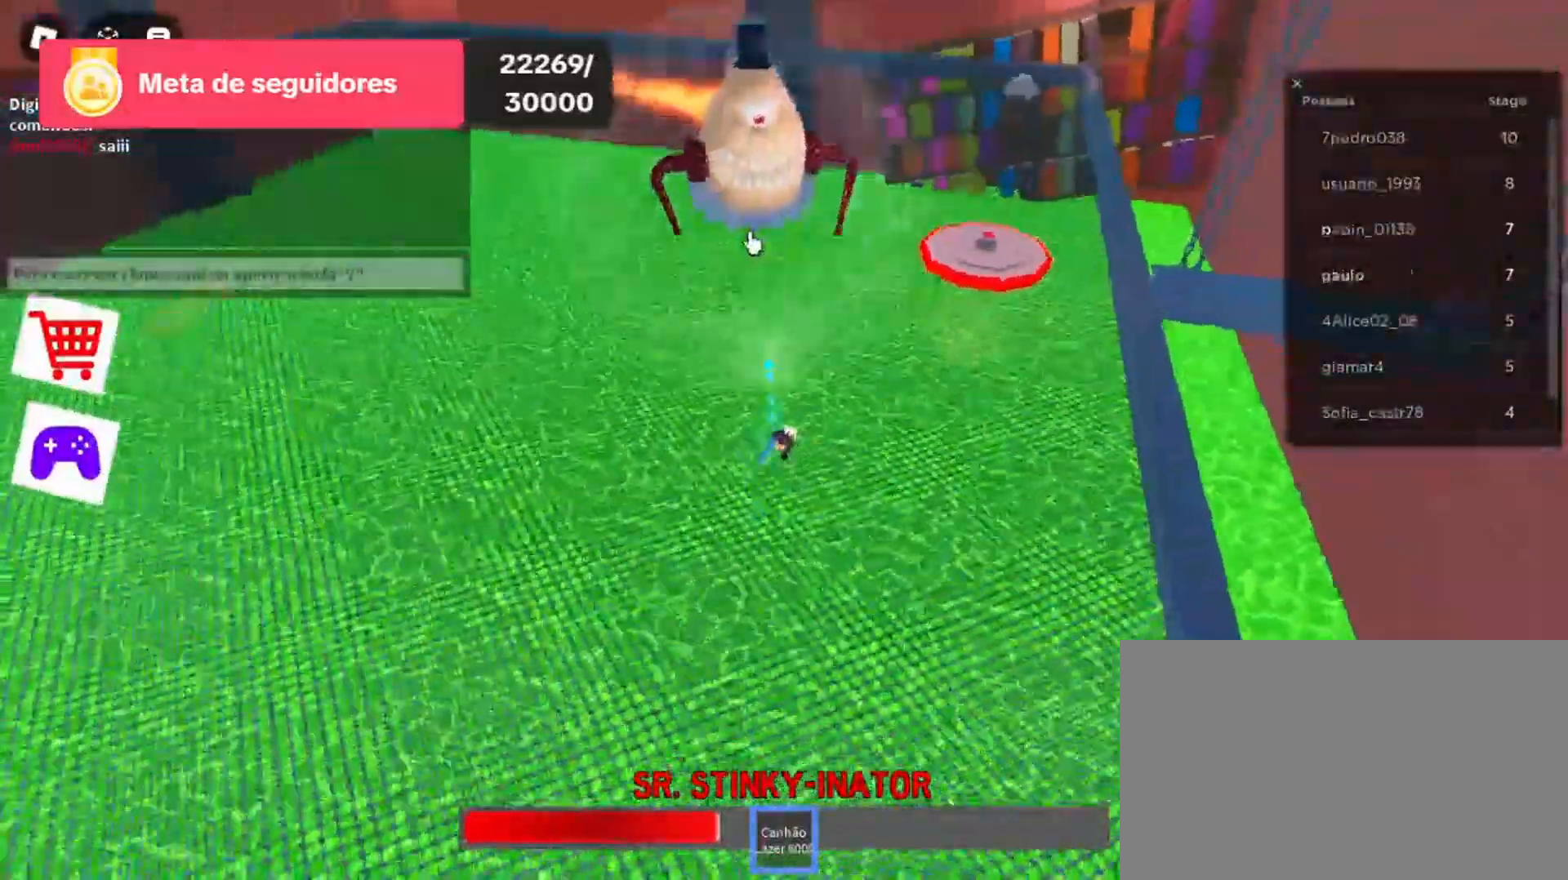
{"keys": ["a", "s"], "mouse": ["left"], "events": [[100, "mouse_left", "up"], [200, "mouse_left", "down"], [367, "mouse_left", "up"], [433, "mouse_left", "down"]]}
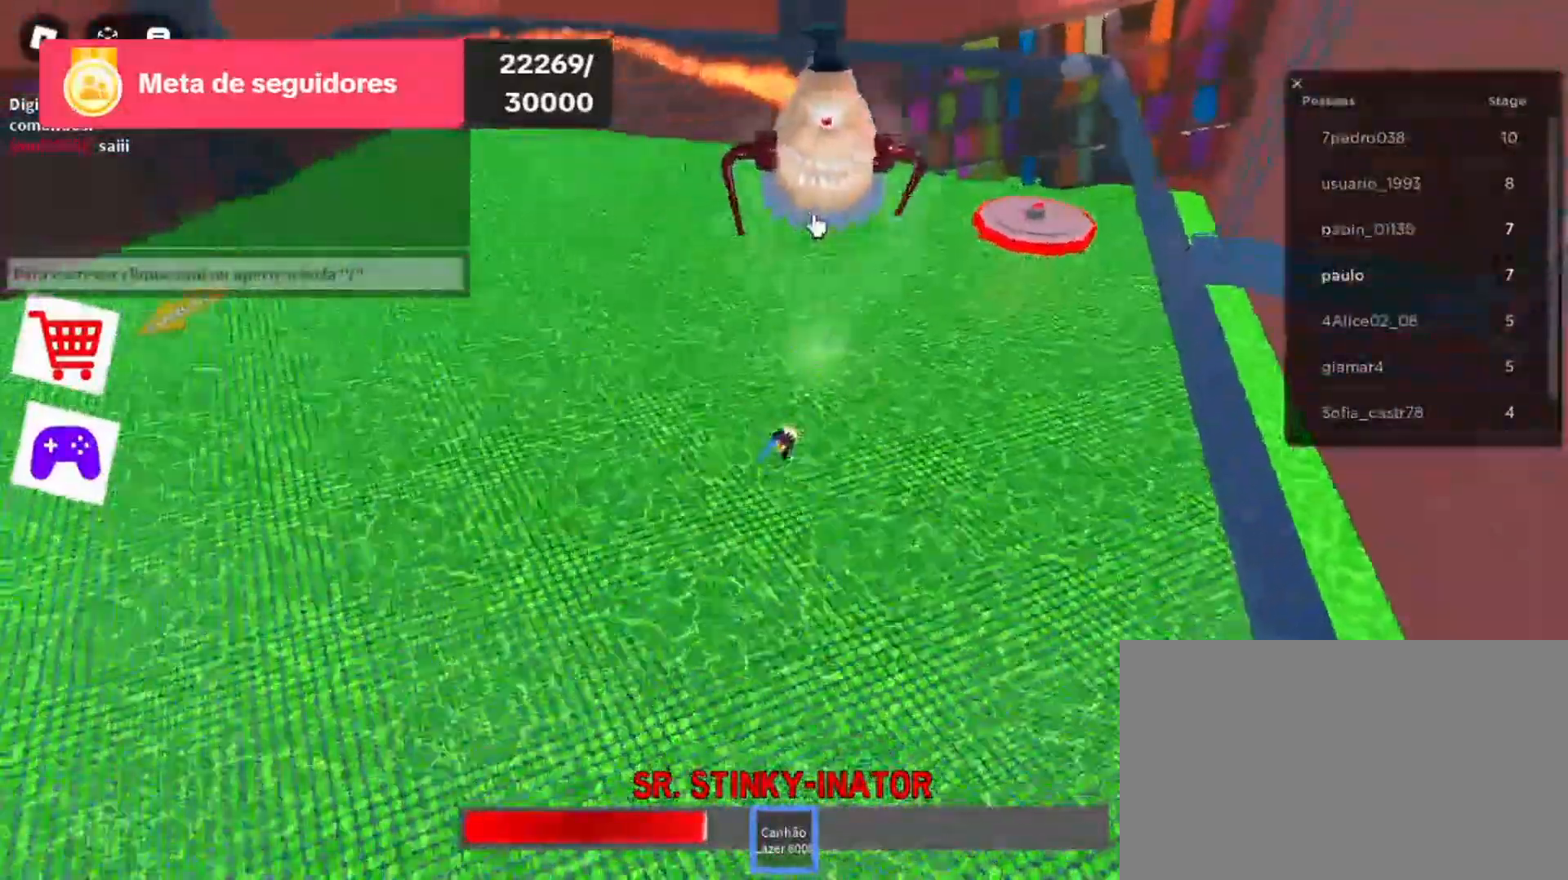
{"keys": ["a", "s"], "mouse": [], "events": [[100, "mouse_left", "up"], [200, "mouse_left", "down"], [300, "mouse_left", "up"], [400, "mouse_left", "down"], [500, "mouse_left", "up"]]}
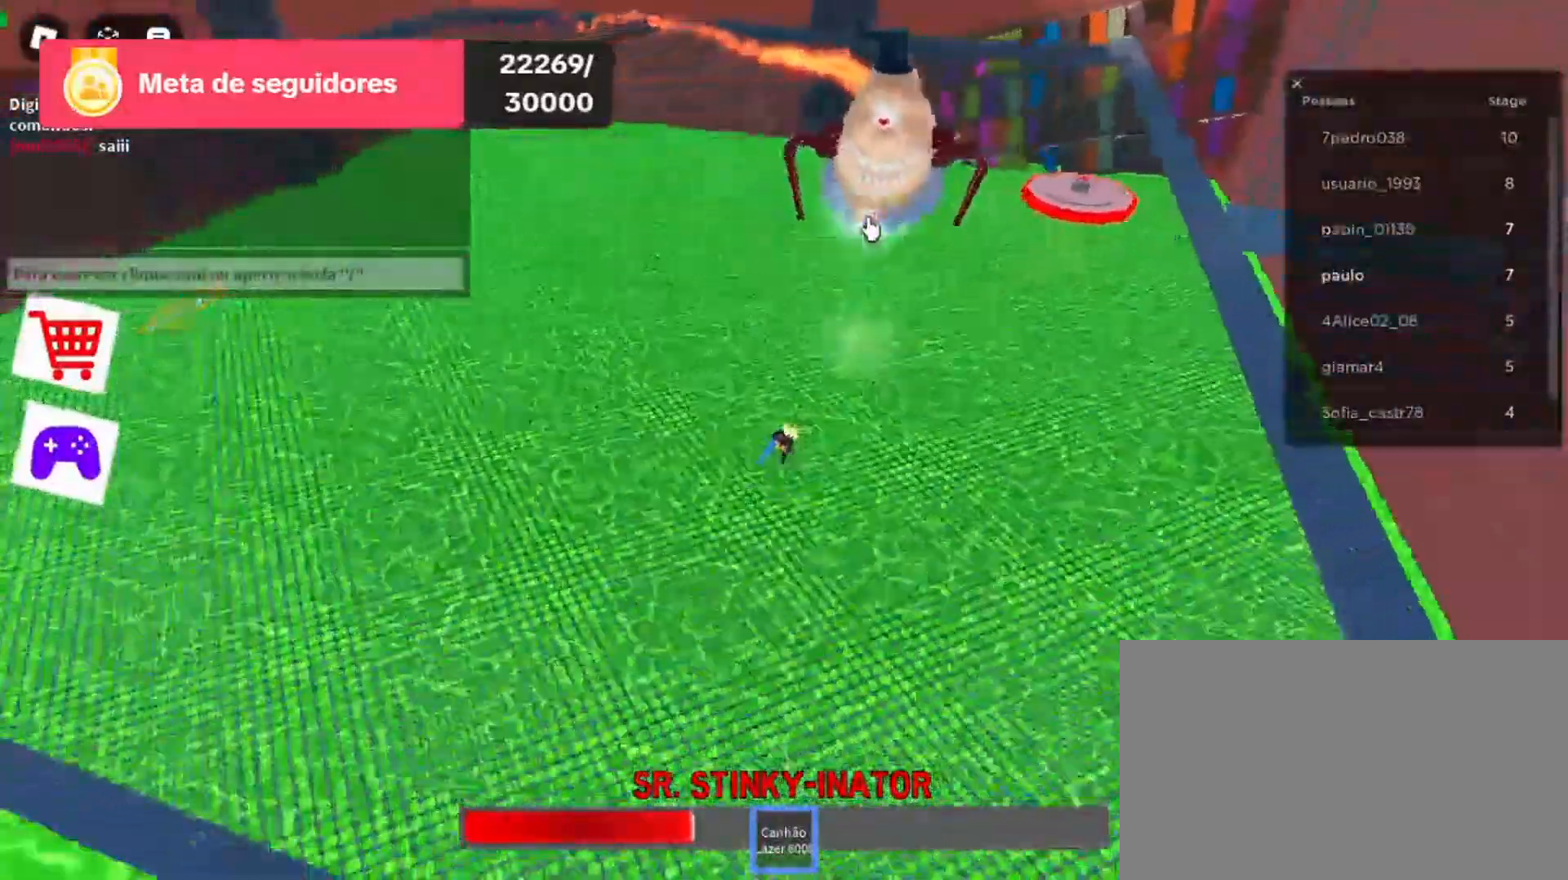
{"keys": ["a", "s"], "mouse": [], "events": [[133, "mouse_left", "down"], [233, "mouse_left", "up"], [367, "mouse_left", "down"], [500, "mouse_left", "up"]]}
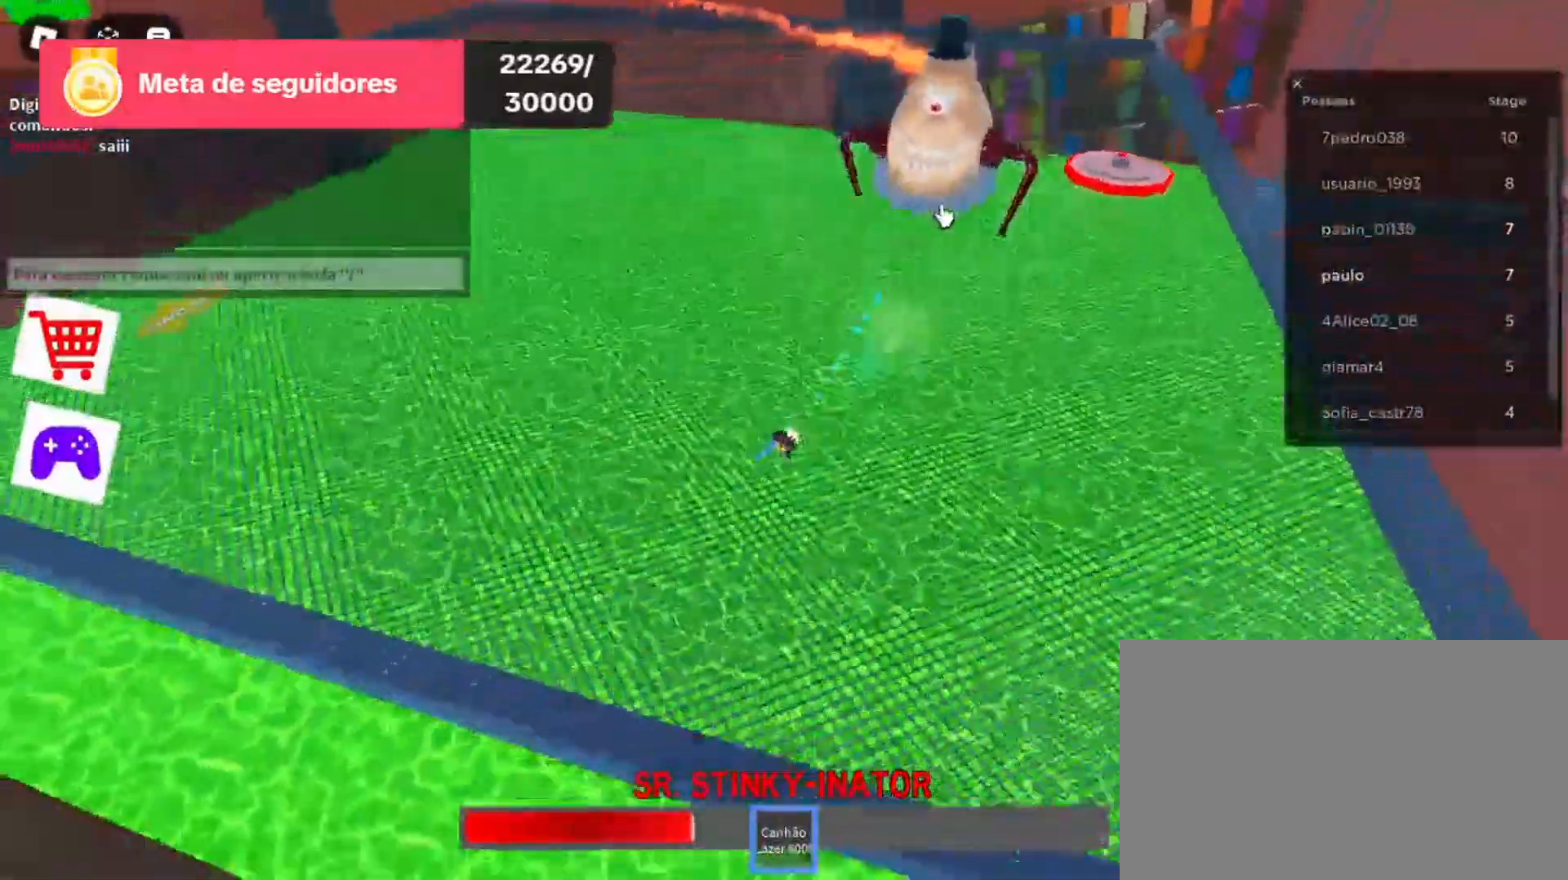
{"keys": ["a", "s"], "mouse": [], "events": [[100, "mouse_left", "down"], [233, "mouse_left", "up"], [333, "mouse_left", "down"], [500, "mouse_left", "up"]]}
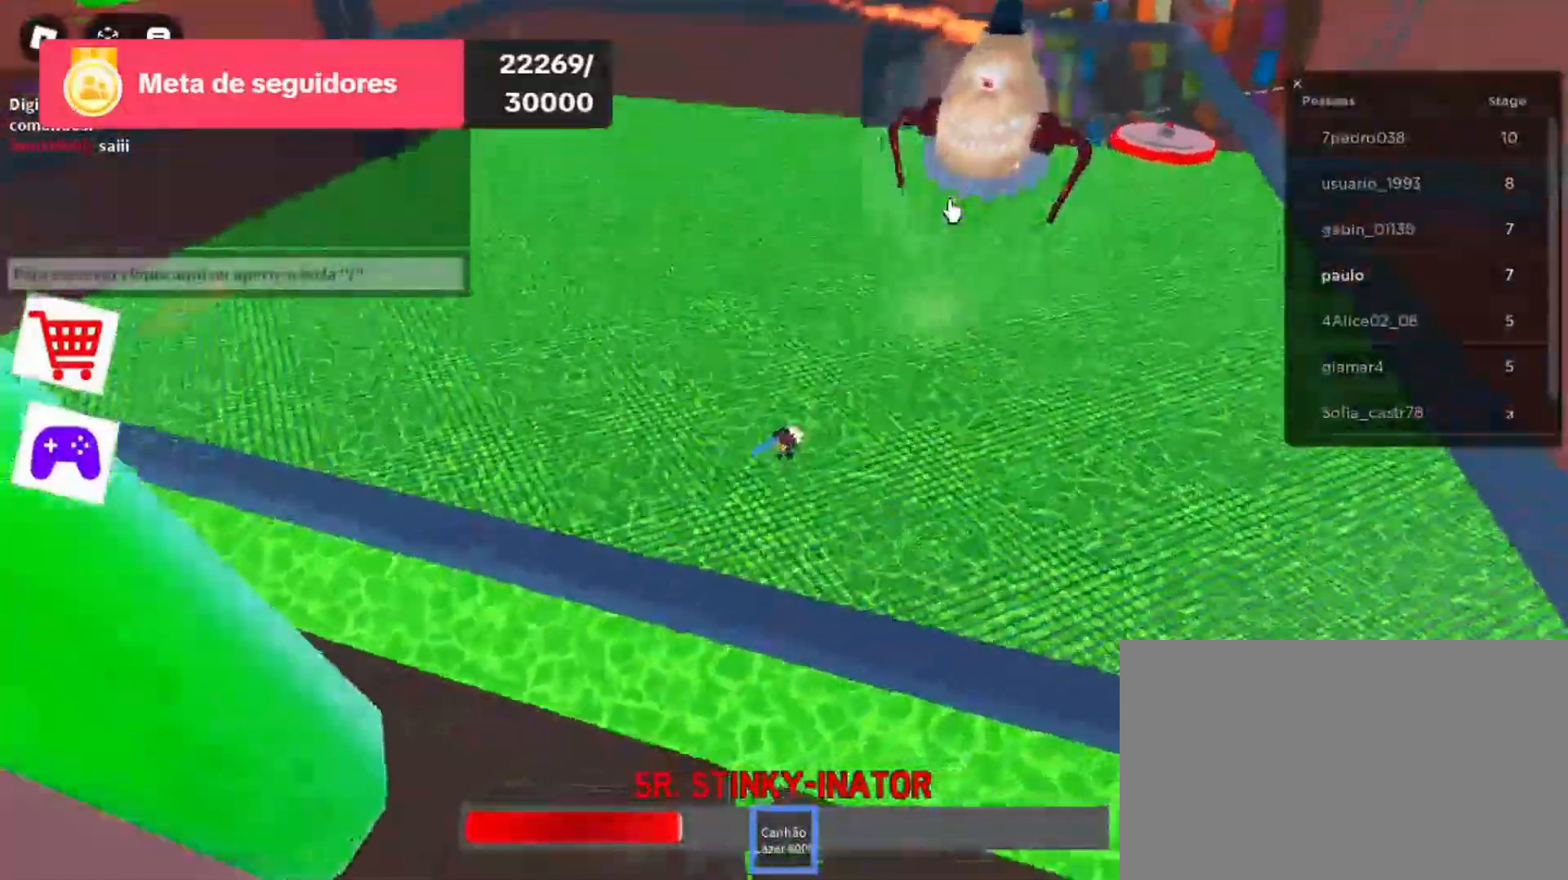
{"keys": ["a"], "mouse": [], "events": [[67, "mouse_left", "down"], [67, "s", "up"], [100, "a", "up"], [200, "a", "down"], [200, "mouse_left", "up"], [300, "mouse_left", "down"], [333, "w", "down"], [433, "mouse_left", "up"], [500, "w", "up"]]}
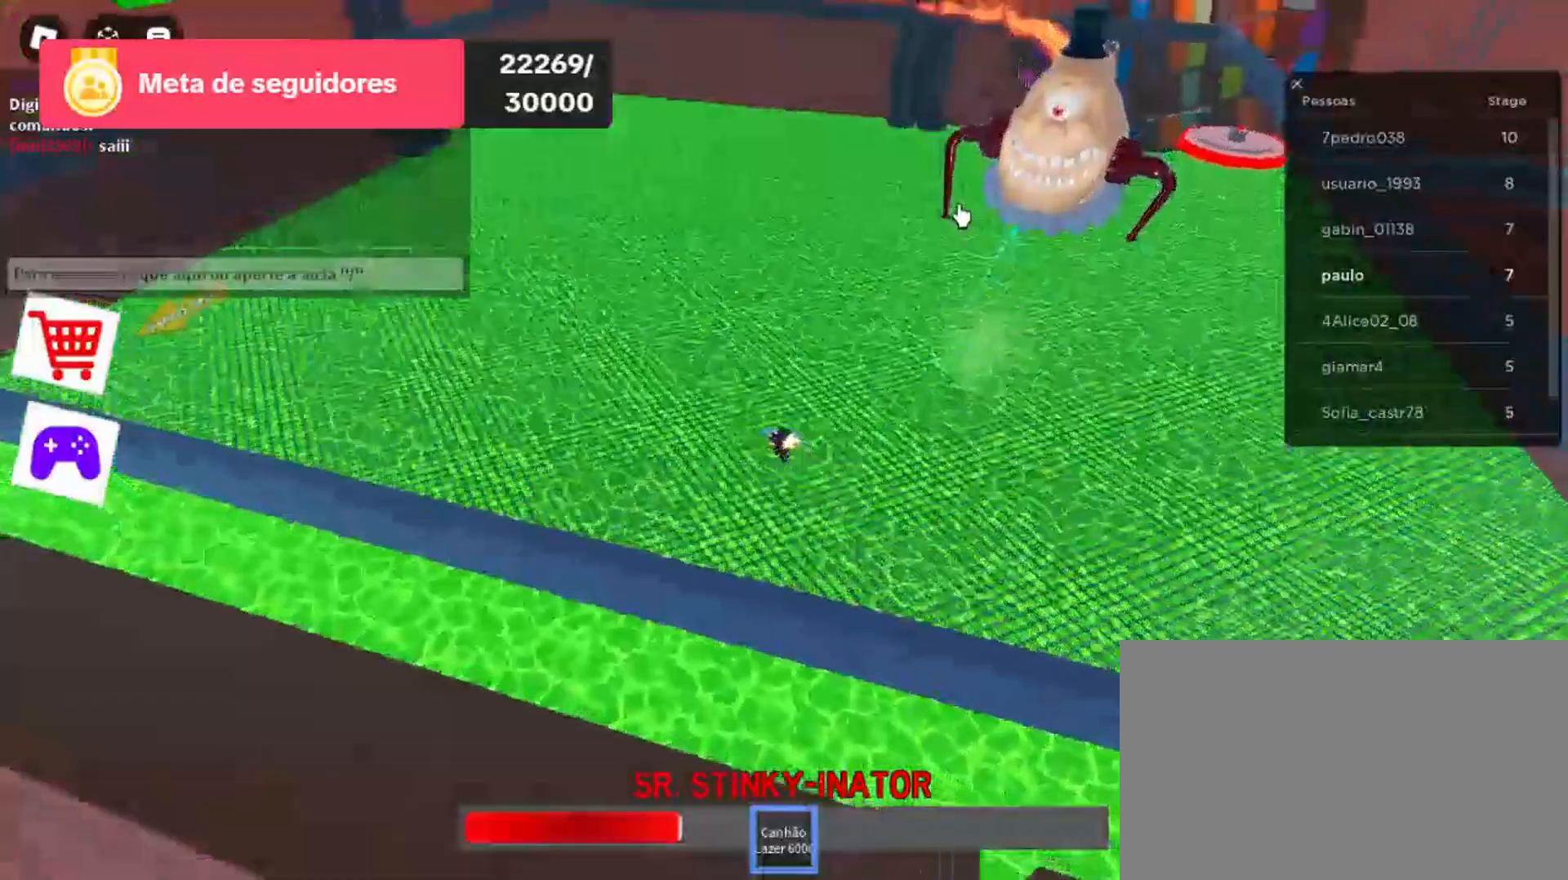
{"keys": ["a"], "mouse": [], "events": [[100, "mouse_left", "down"], [200, "mouse_left", "up"], [267, "mouse_left", "down"], [400, "mouse_left", "up"]]}
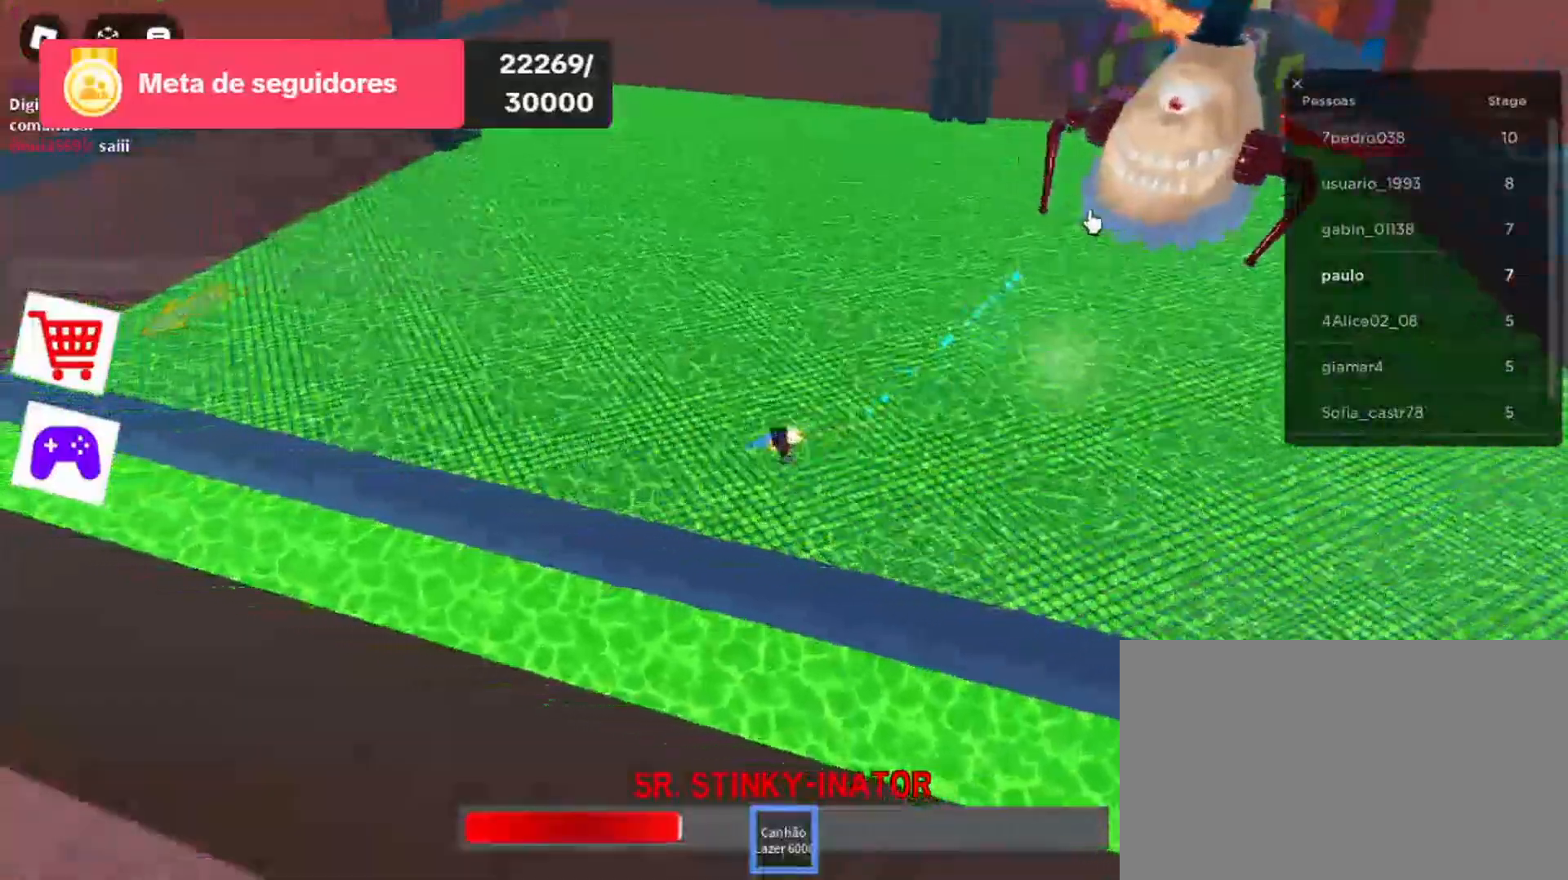
{"keys": ["a", "w"], "mouse": [], "events": [[33, "mouse_left", "down"], [33, "w", "down"], [200, "mouse_left", "up"], [300, "mouse_left", "down"], [500, "mouse_left", "up"]]}
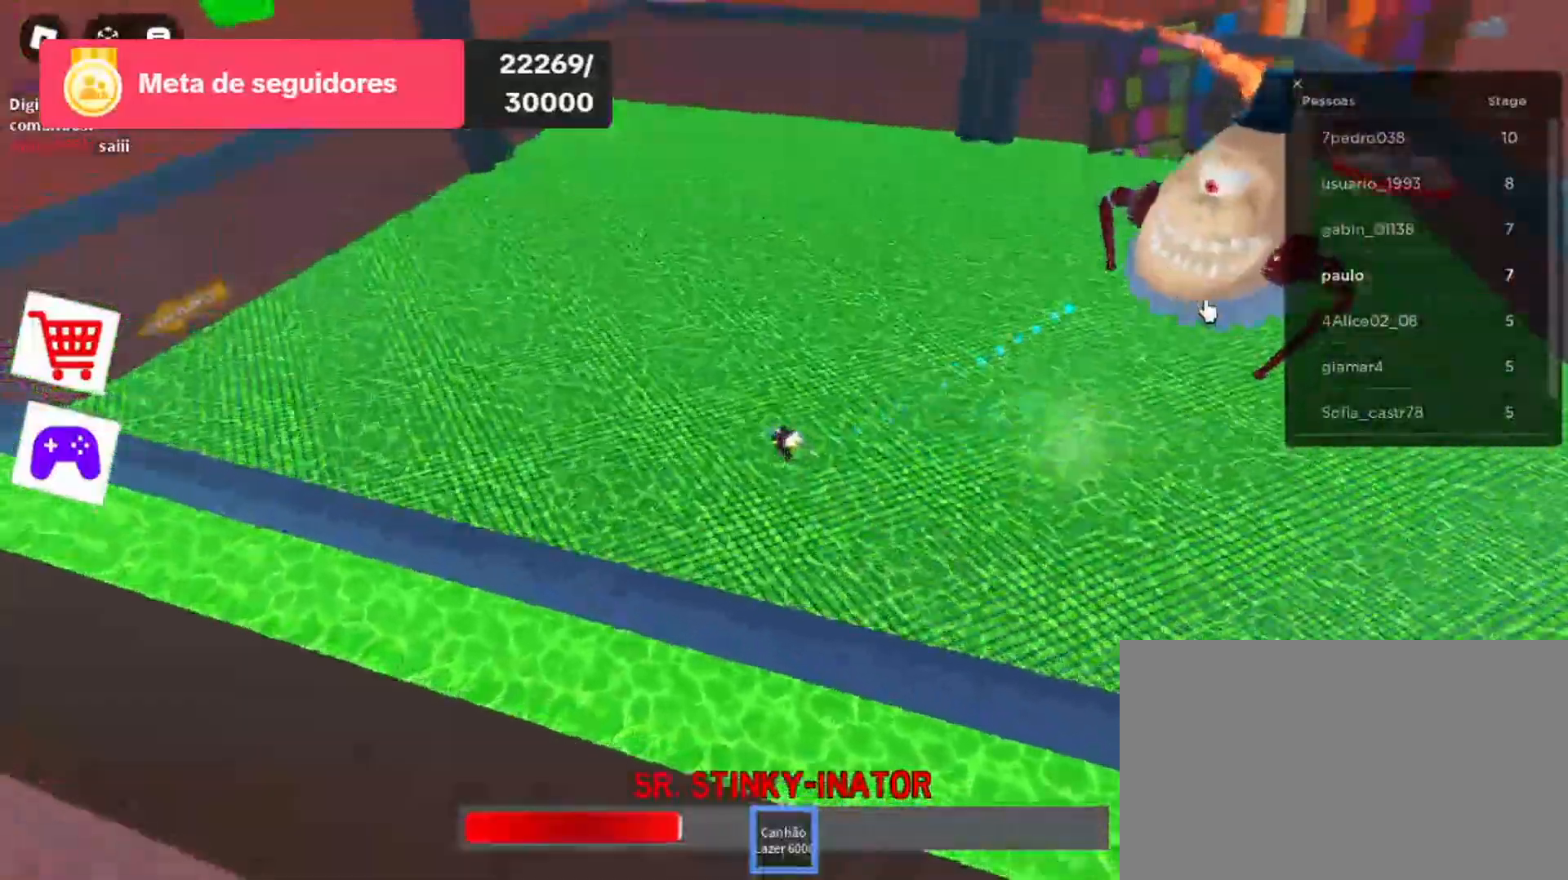
{"keys": ["a", "w"], "mouse": [], "events": [[67, "mouse_left", "down"], [200, "mouse_left", "up"], [300, "mouse_left", "down"], [433, "mouse_left", "up"]]}